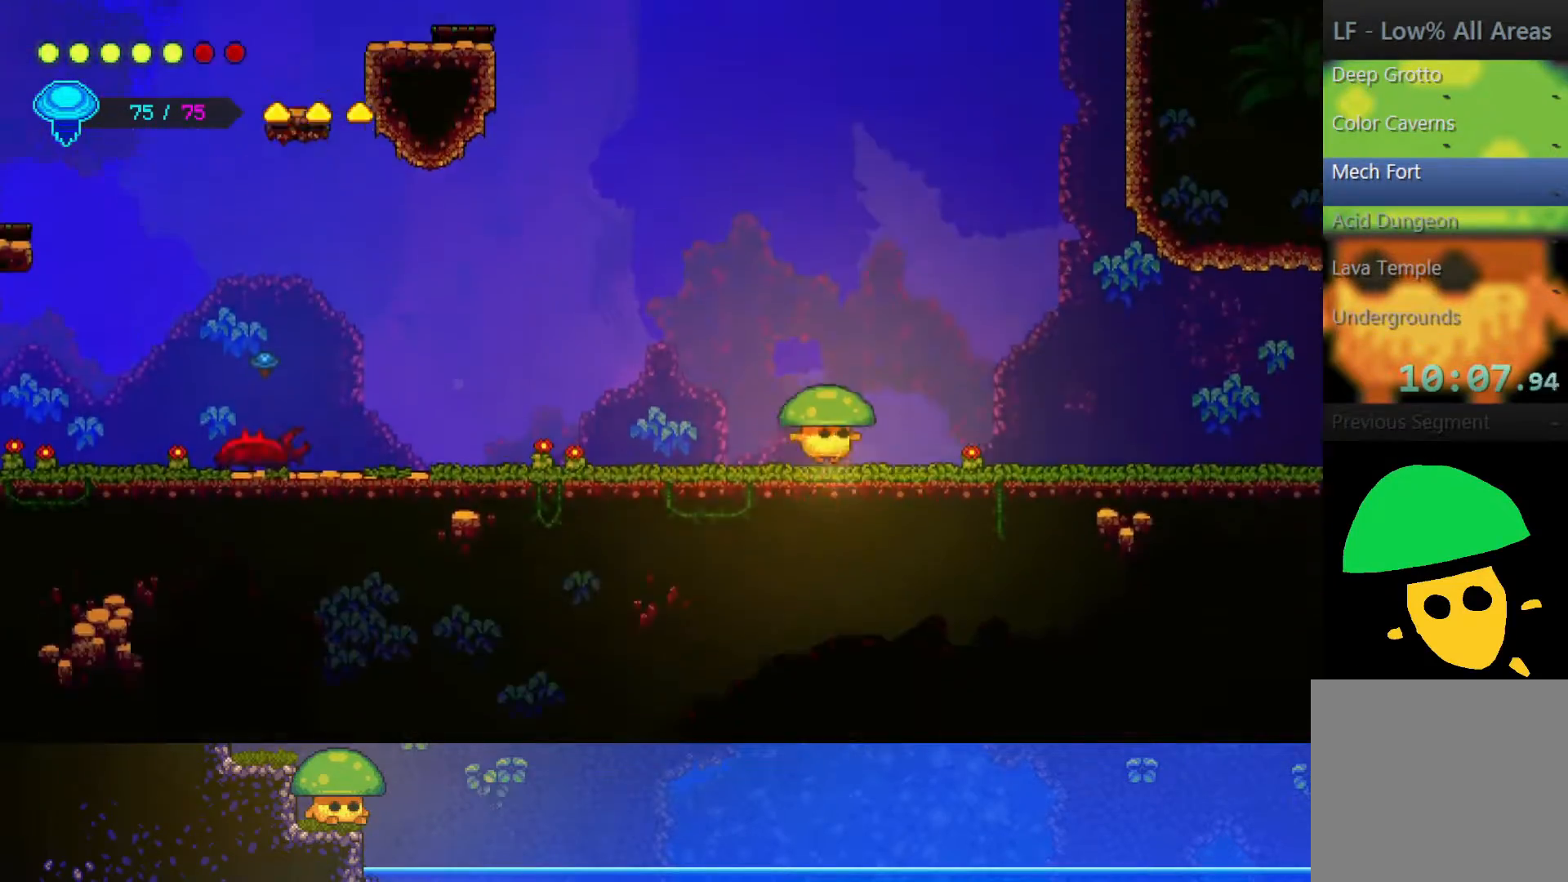
Gameplay with a controller (PlayStation layout); each line is a JSON object with the inputs held at the frame after it. "events" lists button and stick changes between this image and that frame as [ms after this image, input, new state], when the widget could be followed in between.
{"buttons": [], "left_stick": "right", "right_stick": "center", "events": [[200, "CROSS", "up"]]}
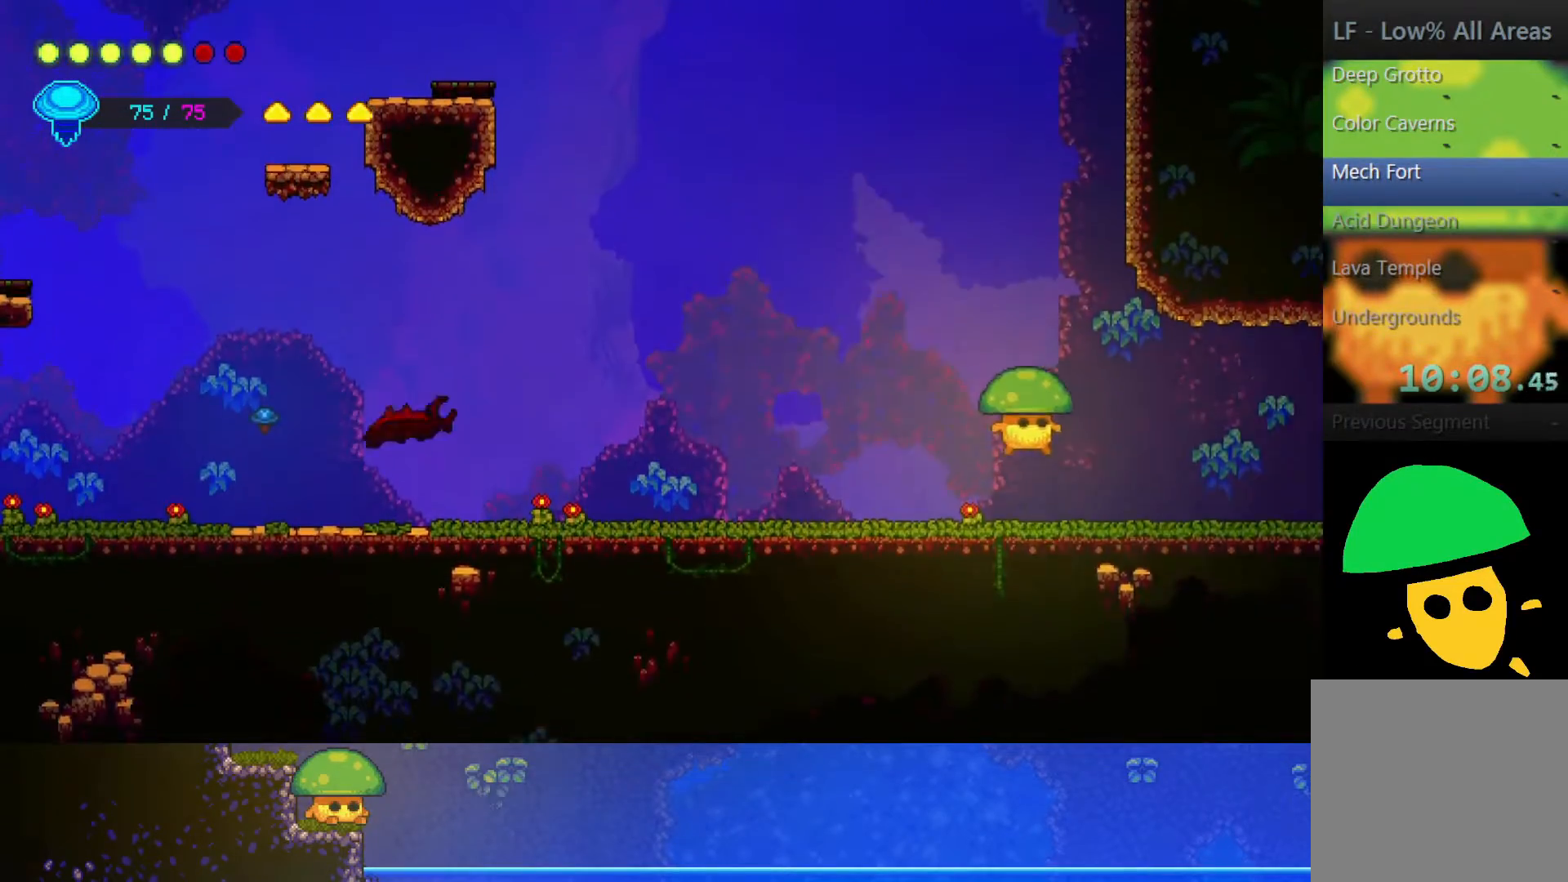
{"buttons": [], "left_stick": "right", "right_stick": "center", "events": [[117, "CROSS", "down"], [317, "CROSS", "up"]]}
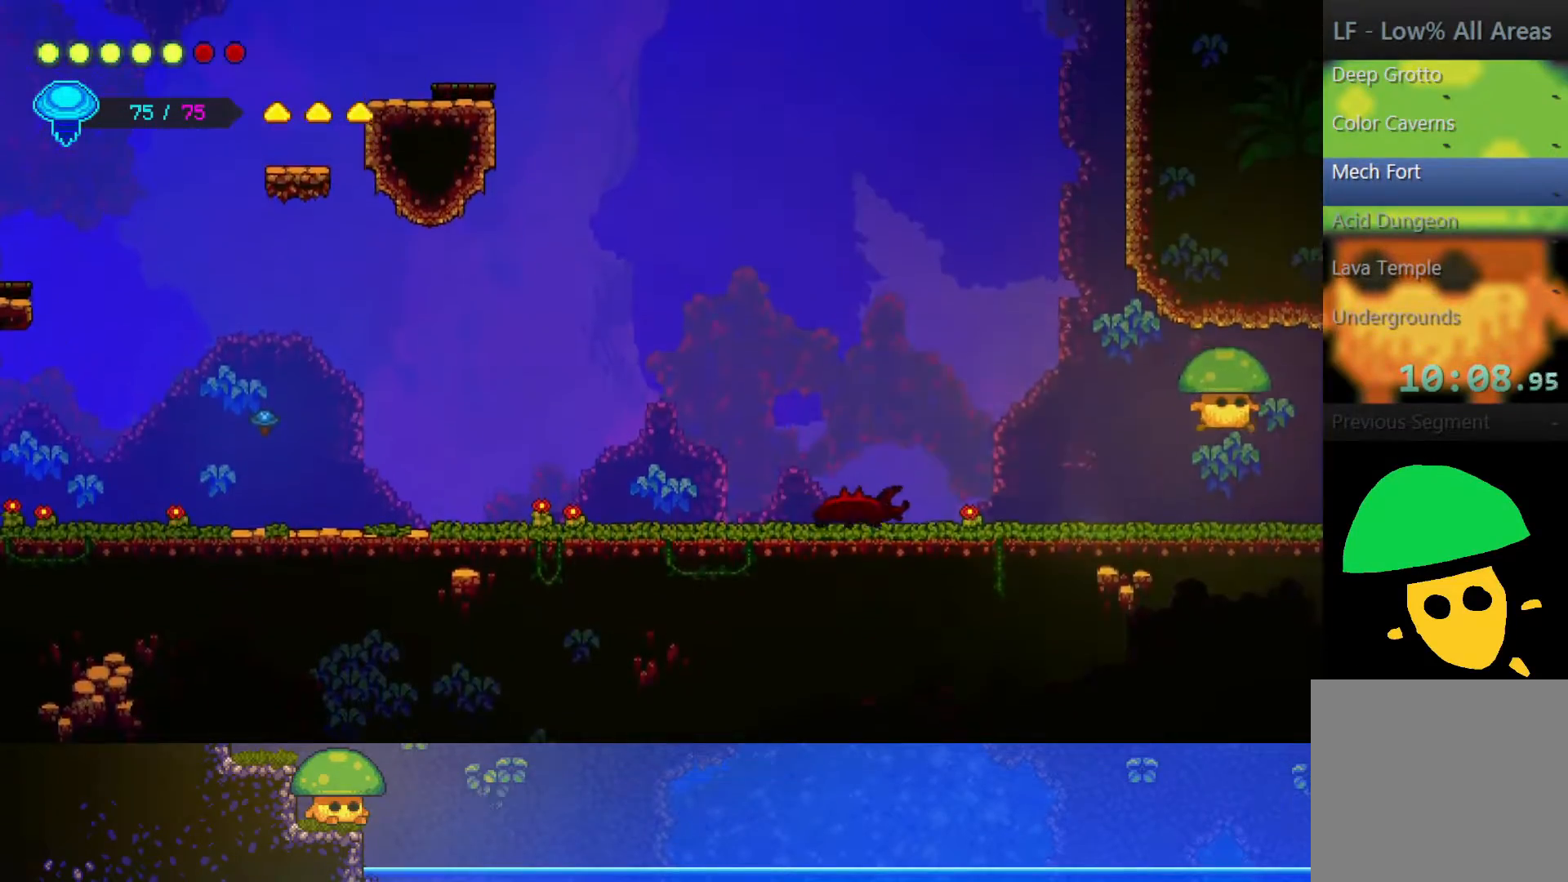
{"buttons": [], "left_stick": "right", "right_stick": "center", "events": [[217, "CROSS", "down"], [367, "CROSS", "up"]]}
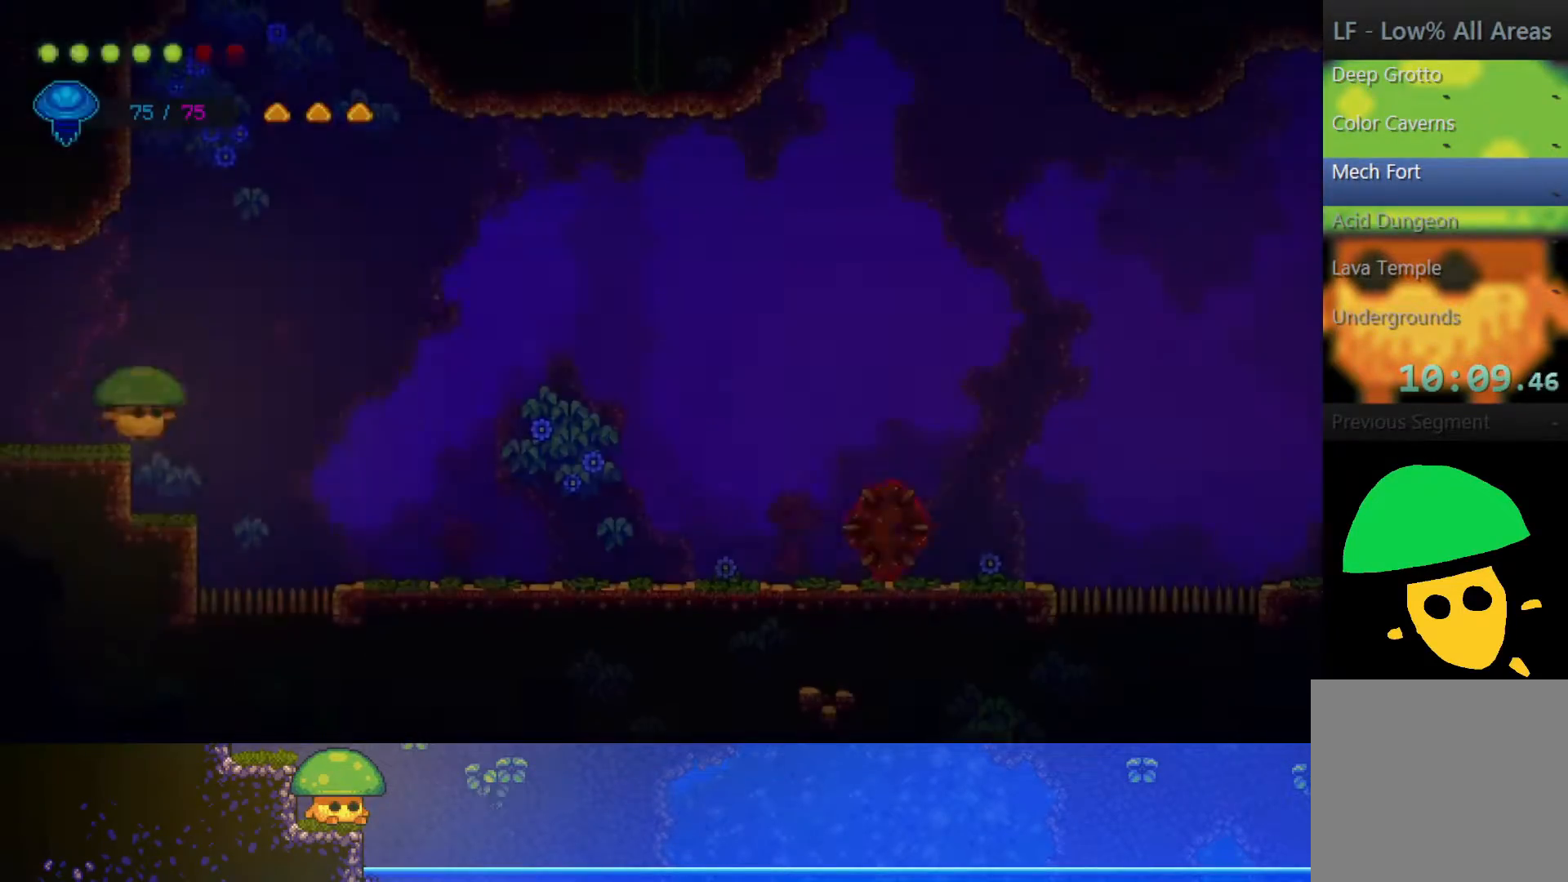
{"buttons": ["CROSS"], "left_stick": "right", "right_stick": "center", "events": [[317, "CROSS", "down"]]}
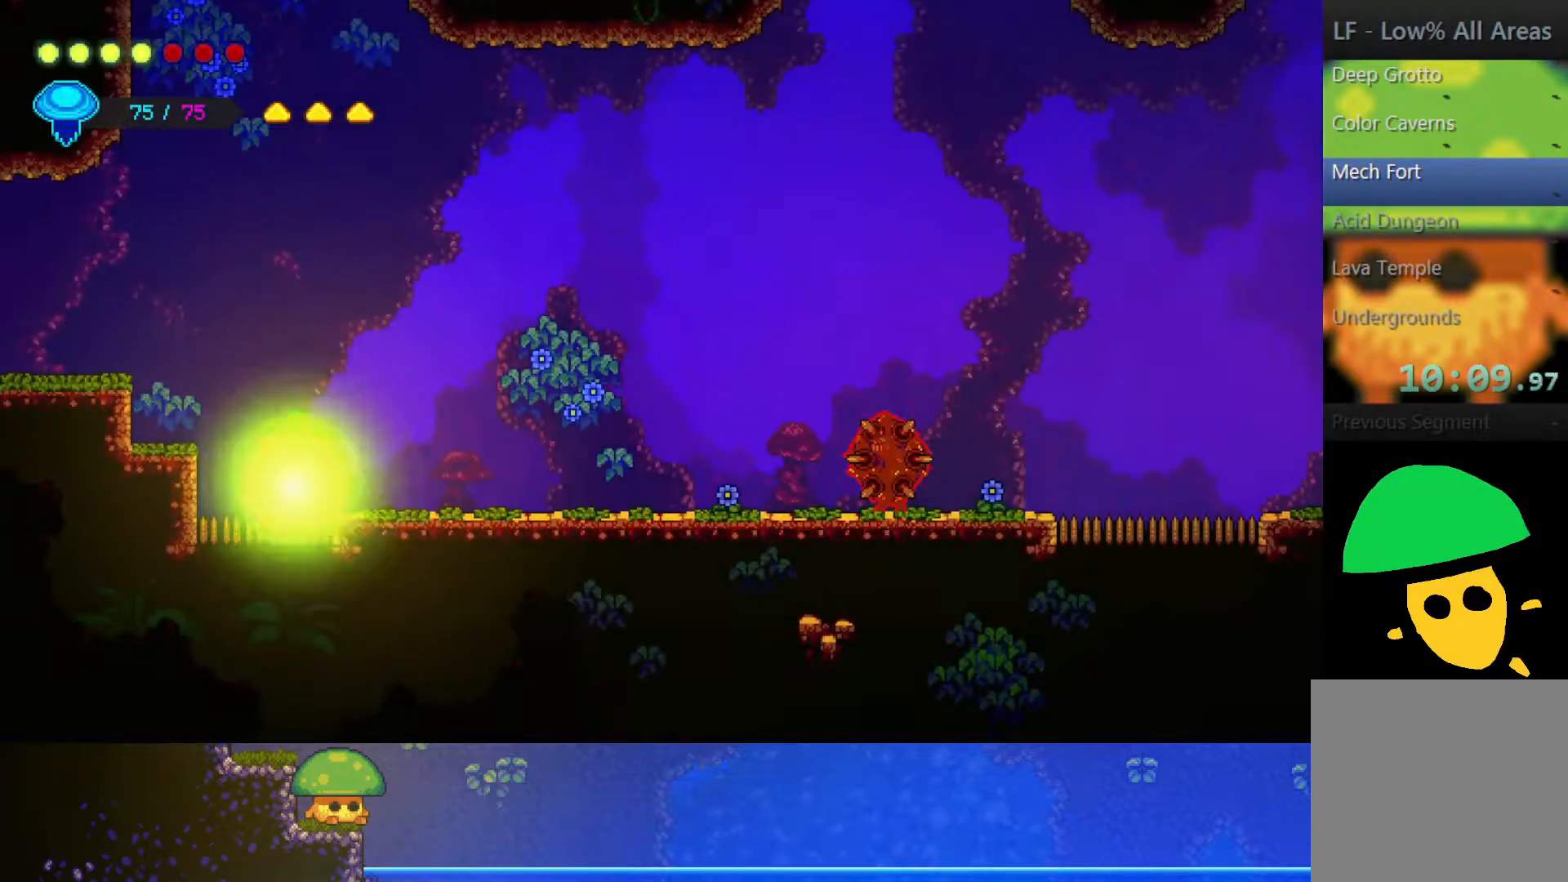
{"buttons": [], "left_stick": "down-right", "right_stick": "center", "events": [[50, "CROSS", "up"], [450, "left_stick", "down-right"]]}
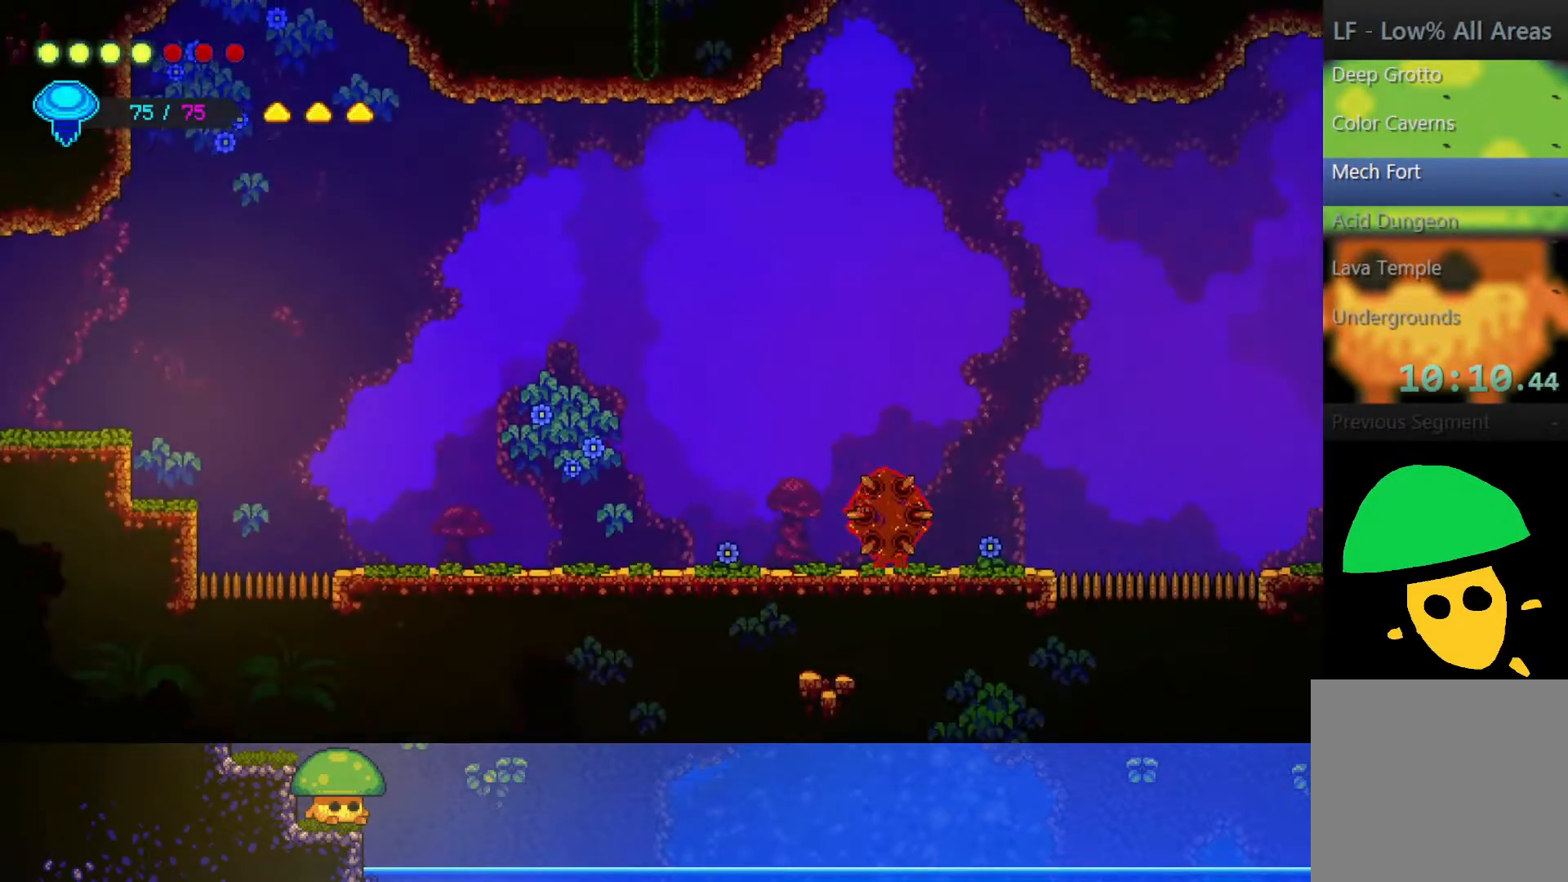
{"buttons": [], "left_stick": "down-right", "right_stick": "center", "events": [[200, "SQUARE", "down"], [350, "SQUARE", "up"]]}
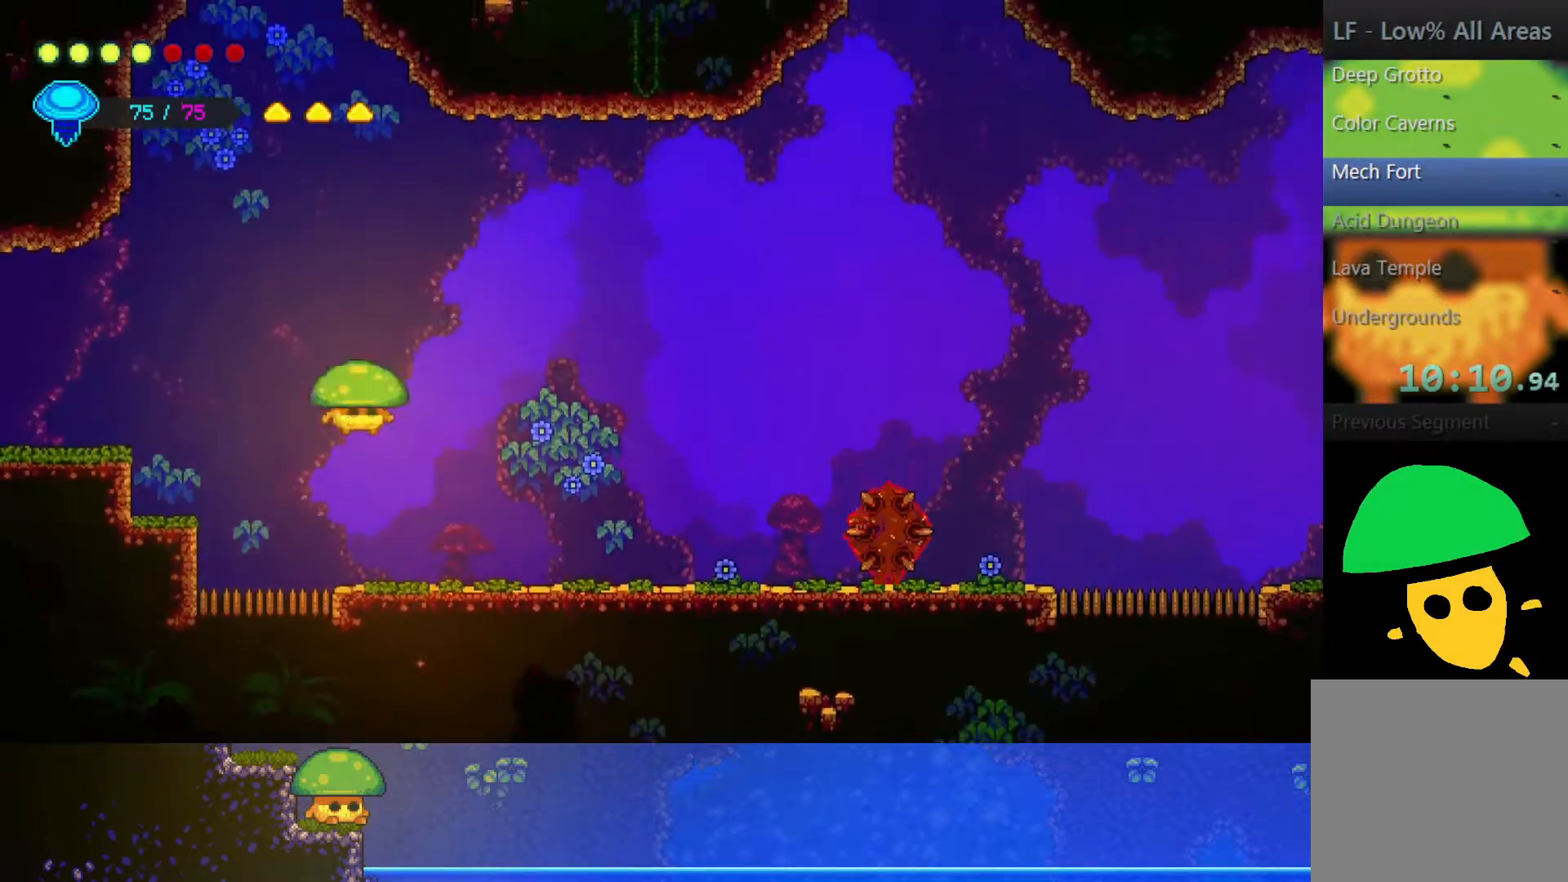
{"buttons": [], "left_stick": "down-right", "right_stick": "center", "events": []}
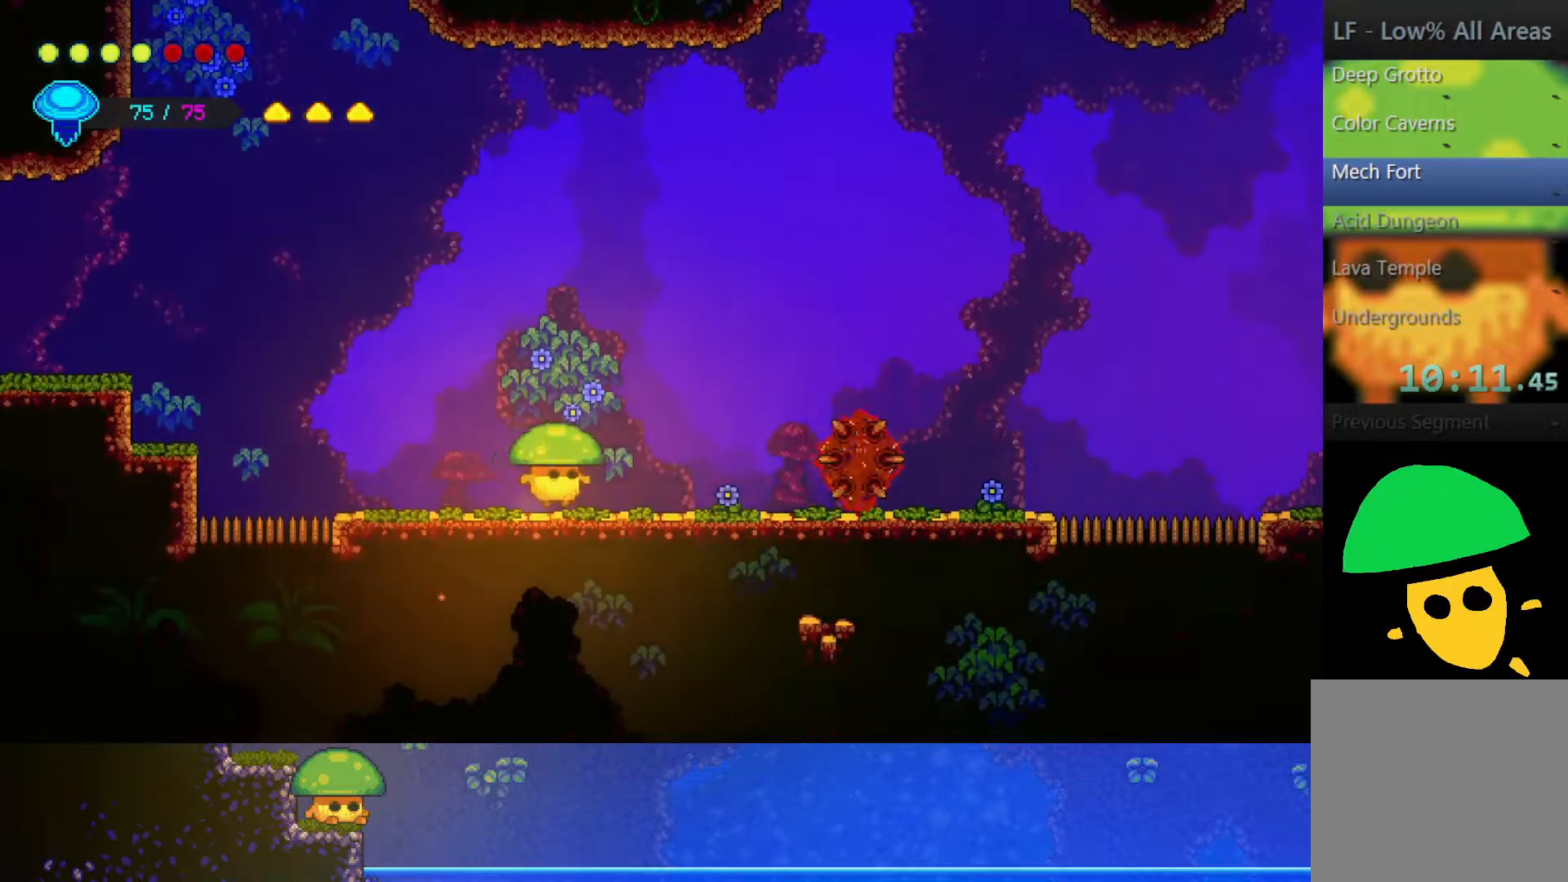
{"buttons": ["CROSS", "SQUARE"], "left_stick": "down-right", "right_stick": "center", "events": [[250, "CROSS", "down"], [400, "SQUARE", "down"]]}
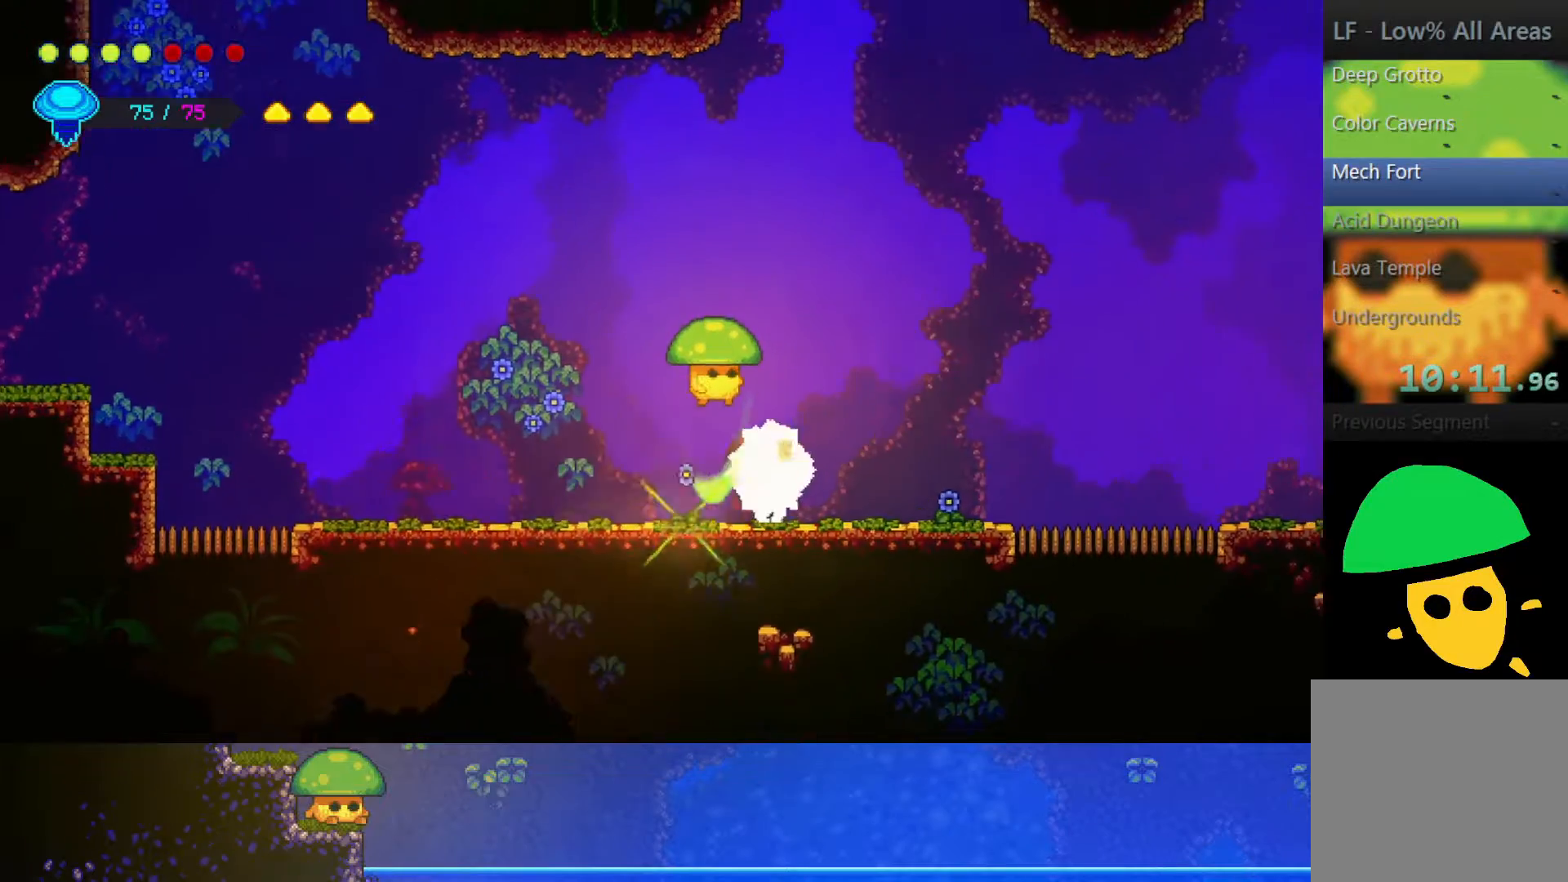
{"buttons": [], "left_stick": "down-right", "right_stick": "center", "events": [[100, "CROSS", "up"], [117, "SQUARE", "up"], [200, "SQUARE", "down"], [367, "SQUARE", "up"]]}
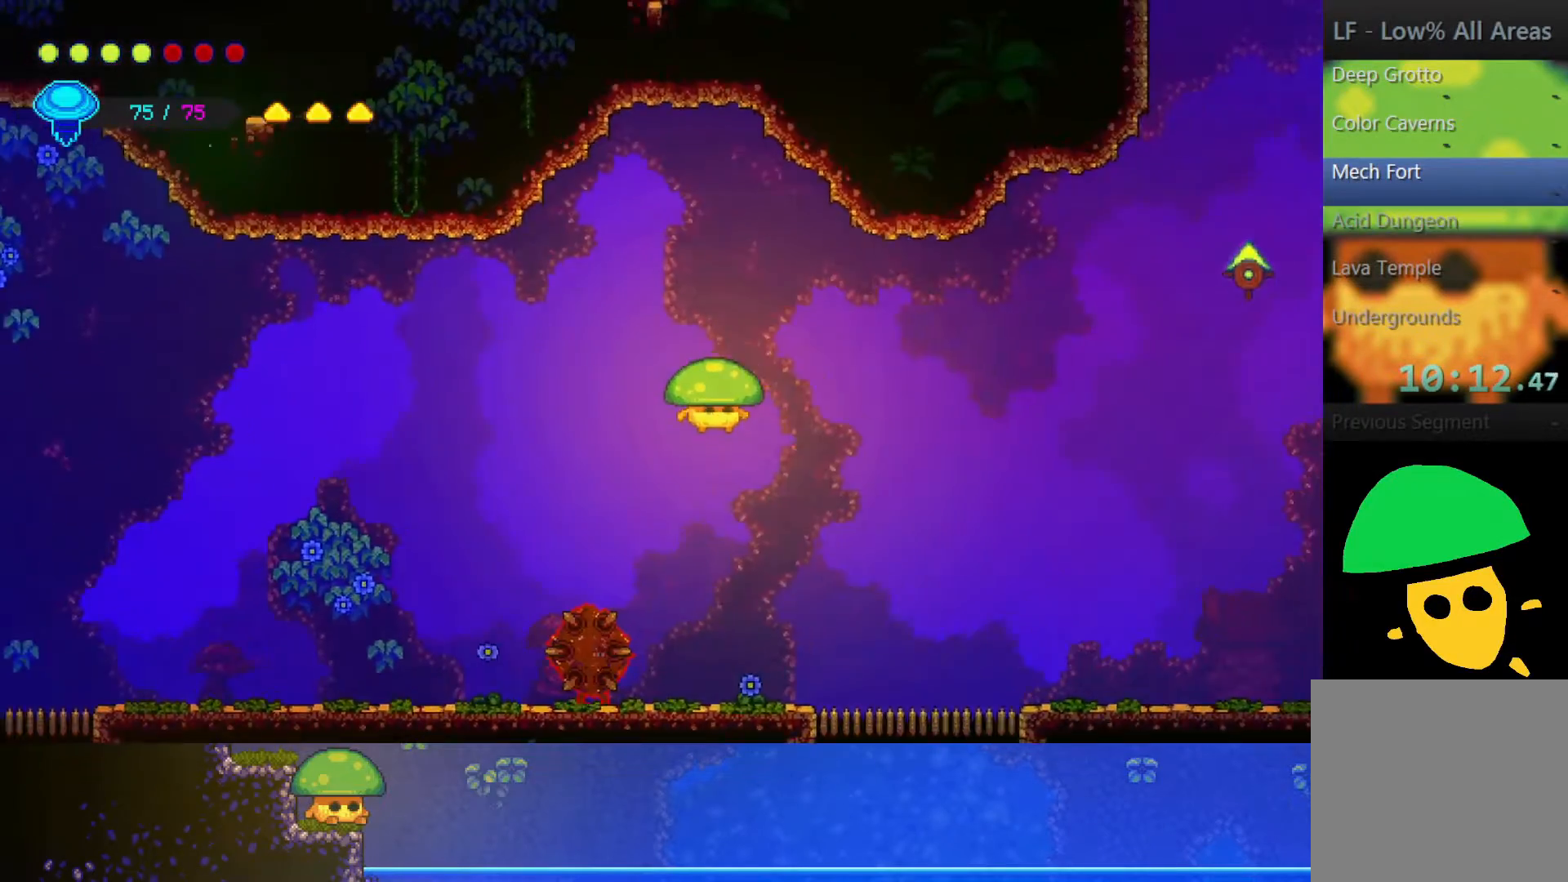
{"buttons": ["SQUARE"], "left_stick": "down-right", "right_stick": "center", "events": [[400, "SQUARE", "down"]]}
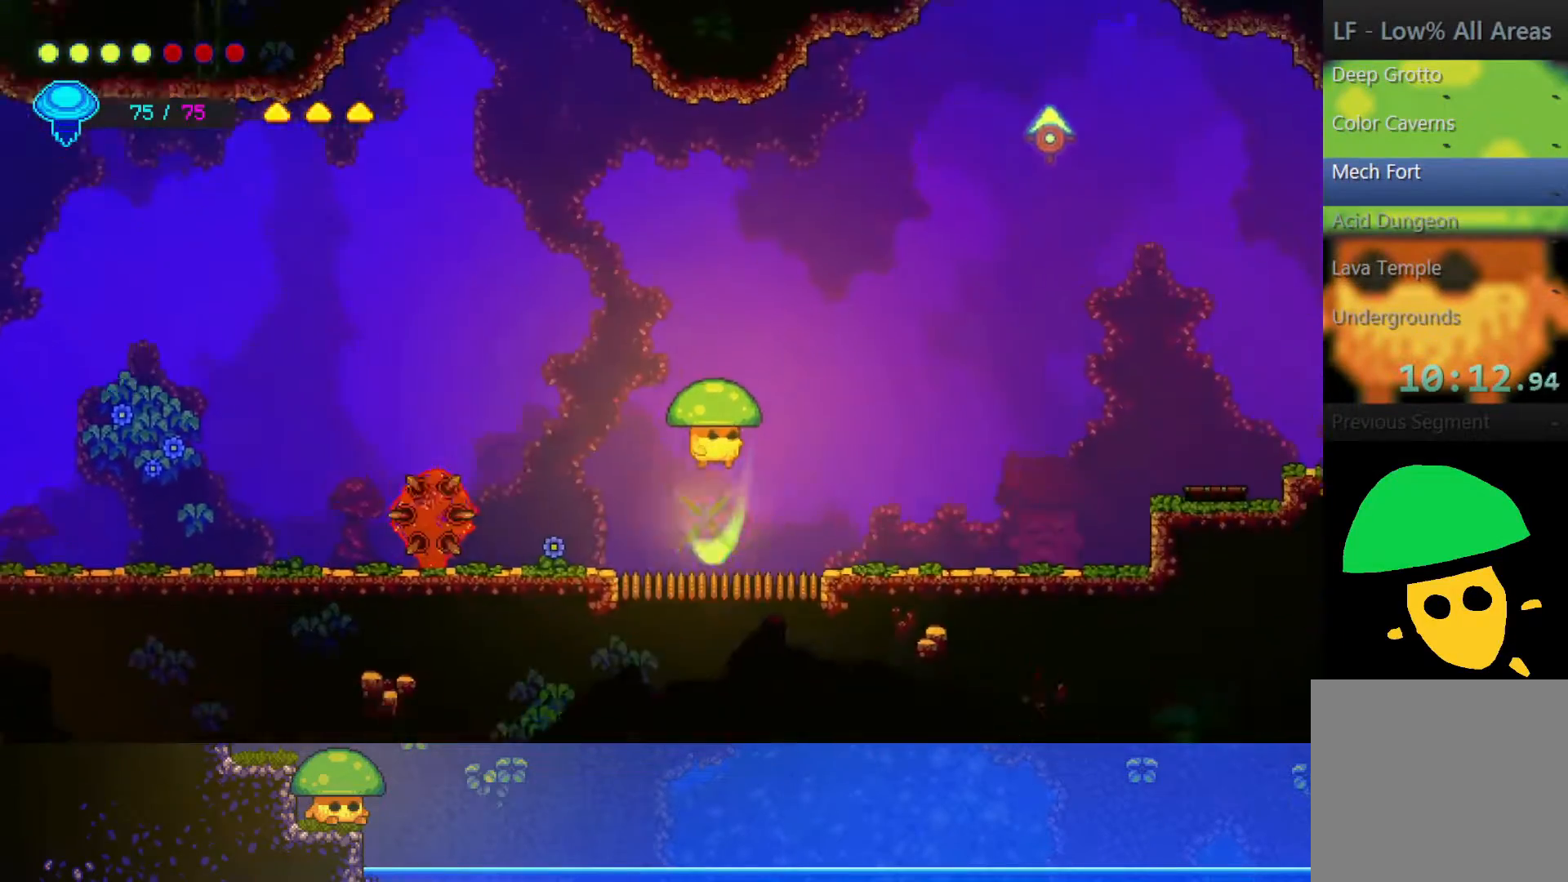
{"buttons": [], "left_stick": "down-right", "right_stick": "center", "events": [[50, "SQUARE", "up"]]}
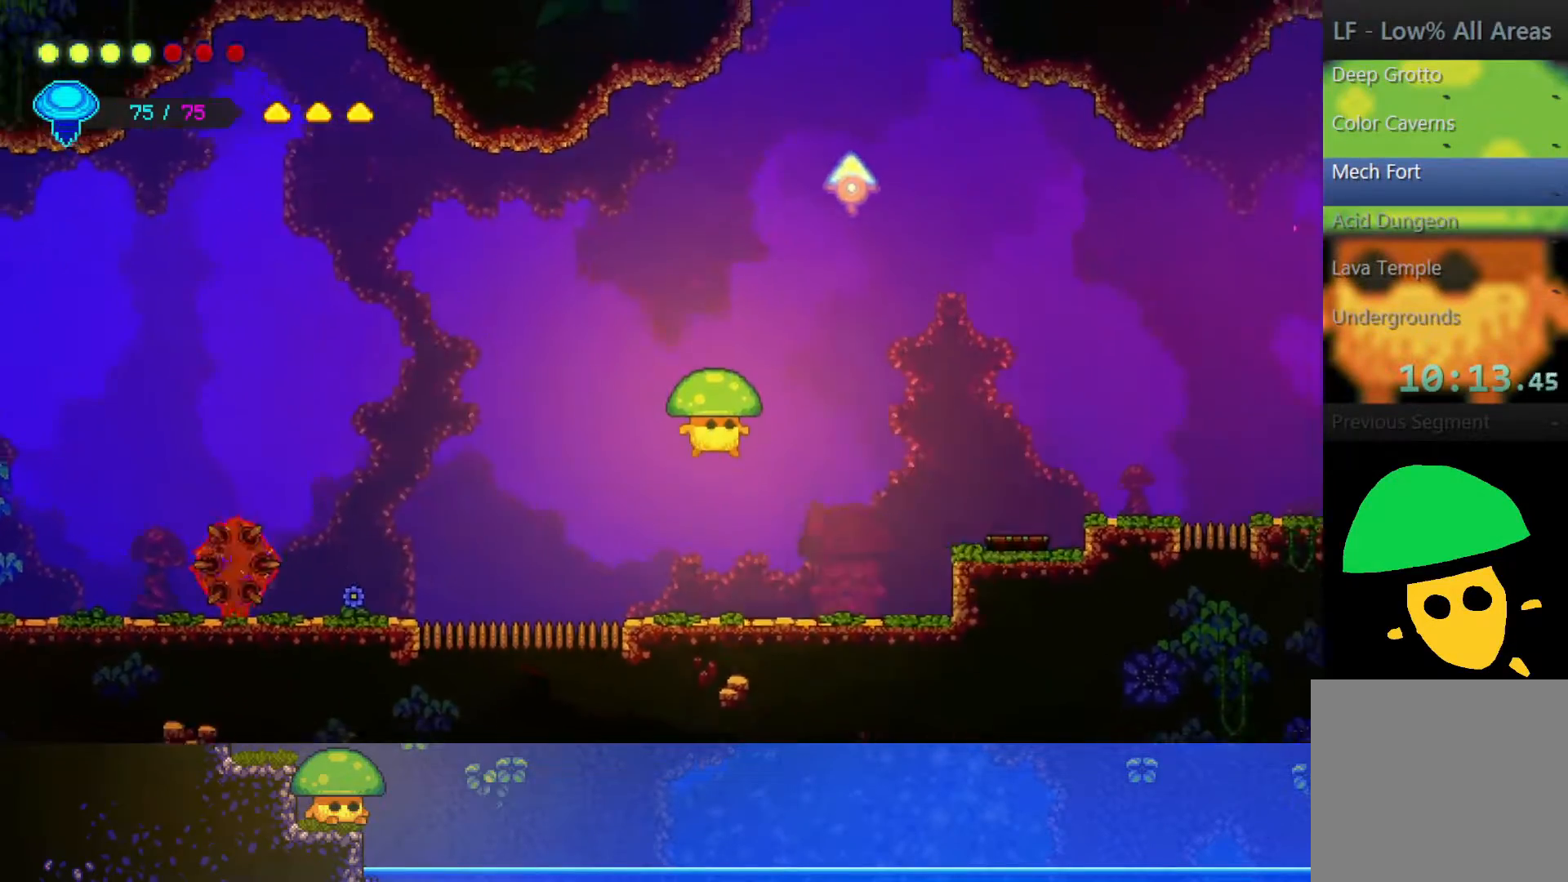
{"buttons": ["CROSS"], "left_stick": "down-right", "right_stick": "center", "events": [[300, "CROSS", "down"]]}
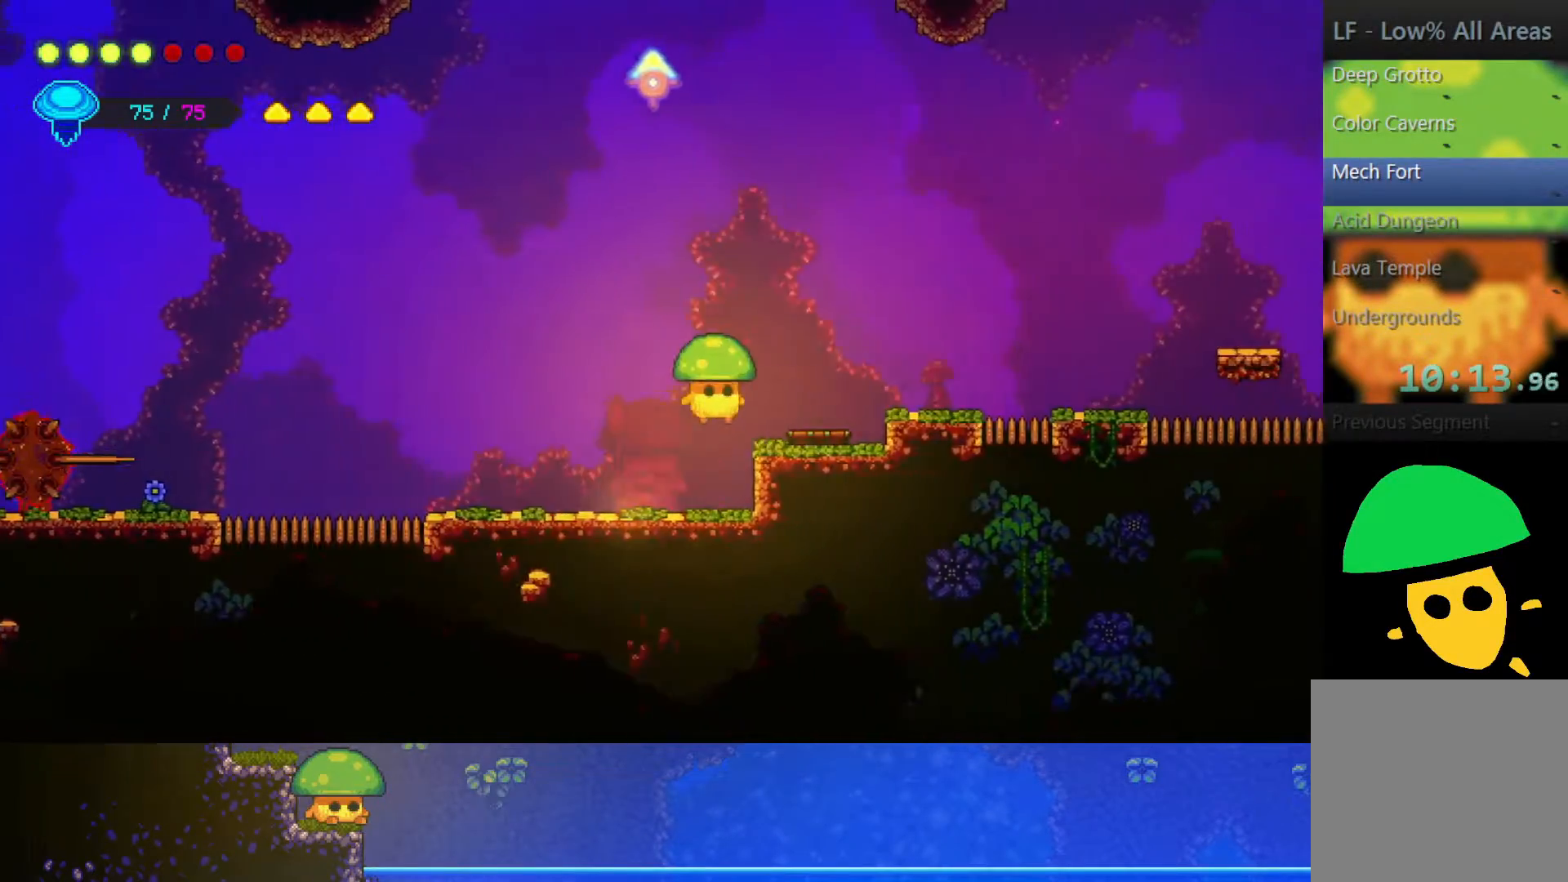
{"buttons": ["CROSS"], "left_stick": "down-right", "right_stick": "center", "events": [[150, "CROSS", "up"], [250, "CROSS", "down"]]}
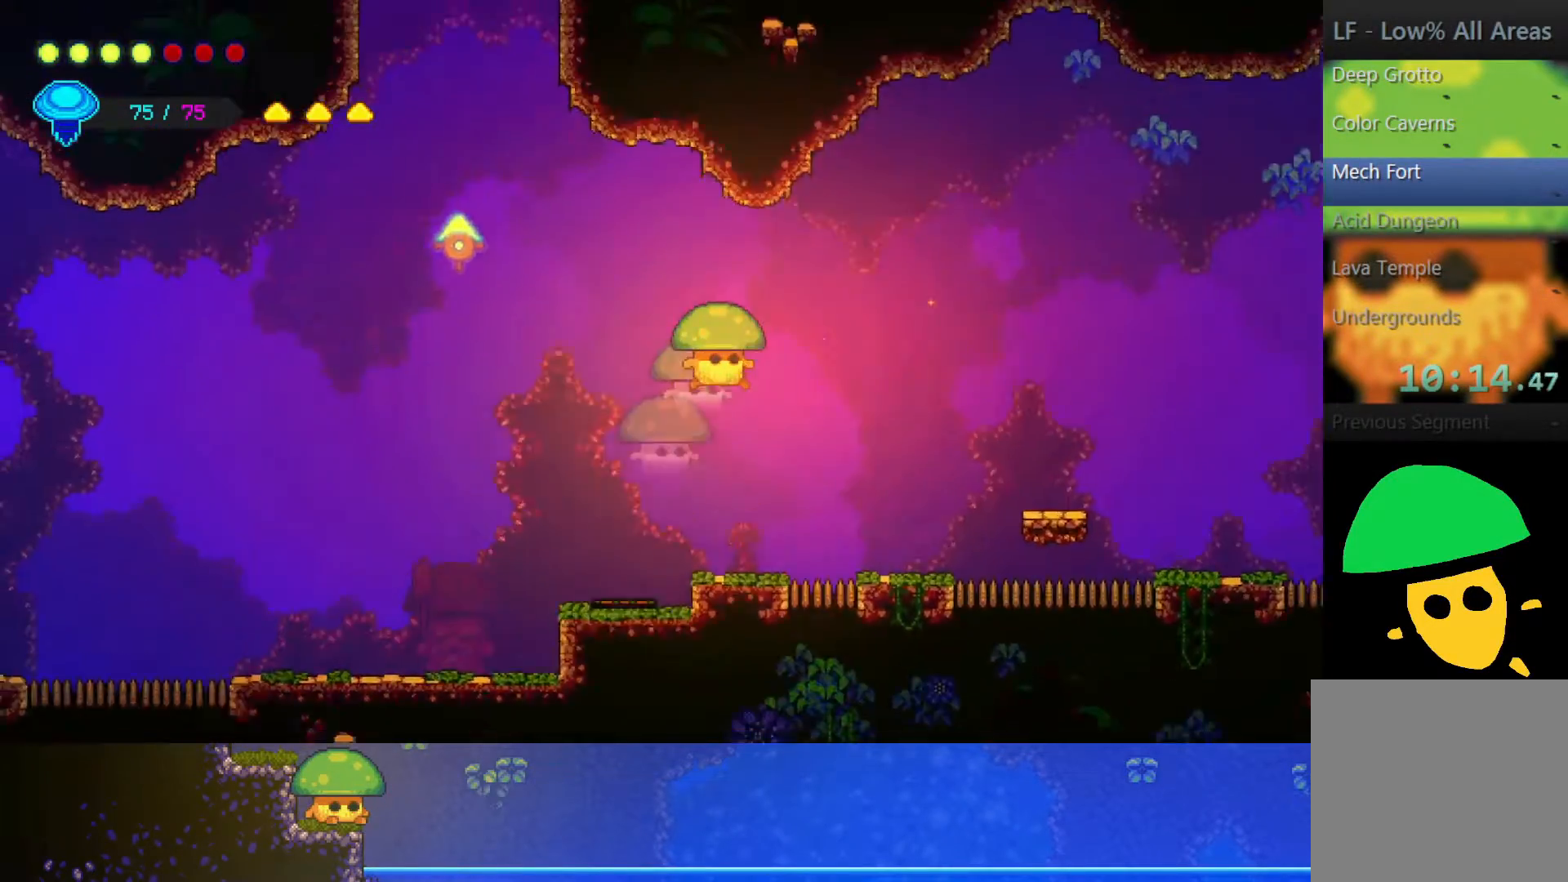
{"buttons": [], "left_stick": "down-right", "right_stick": "center", "events": [[150, "CROSS", "up"]]}
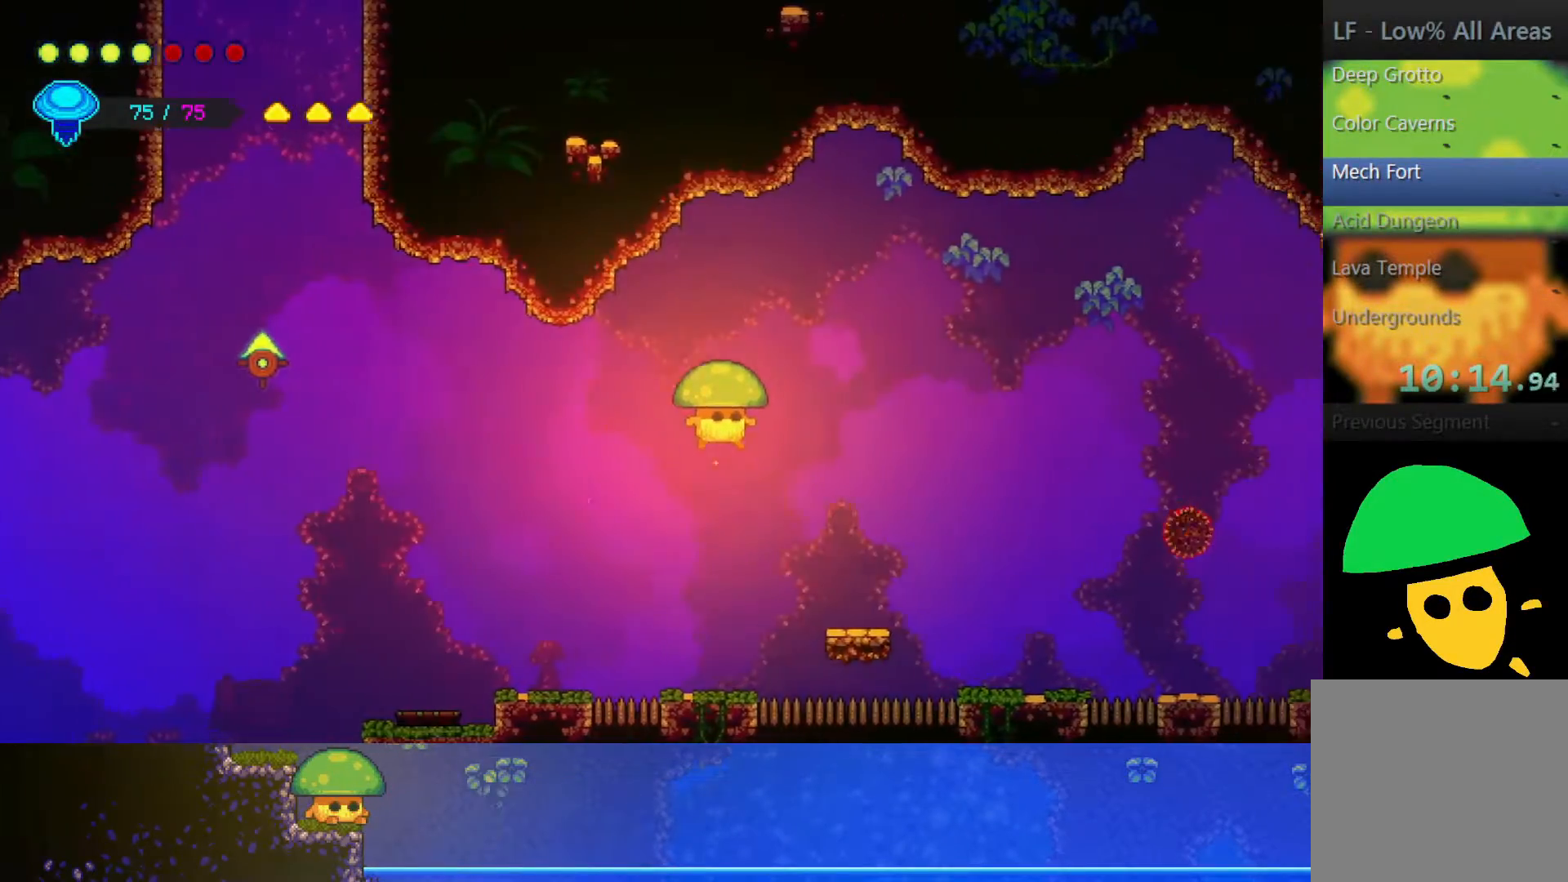
{"buttons": [], "left_stick": "down-right", "right_stick": "center", "events": [[250, "SQUARE", "down"], [400, "SQUARE", "up"]]}
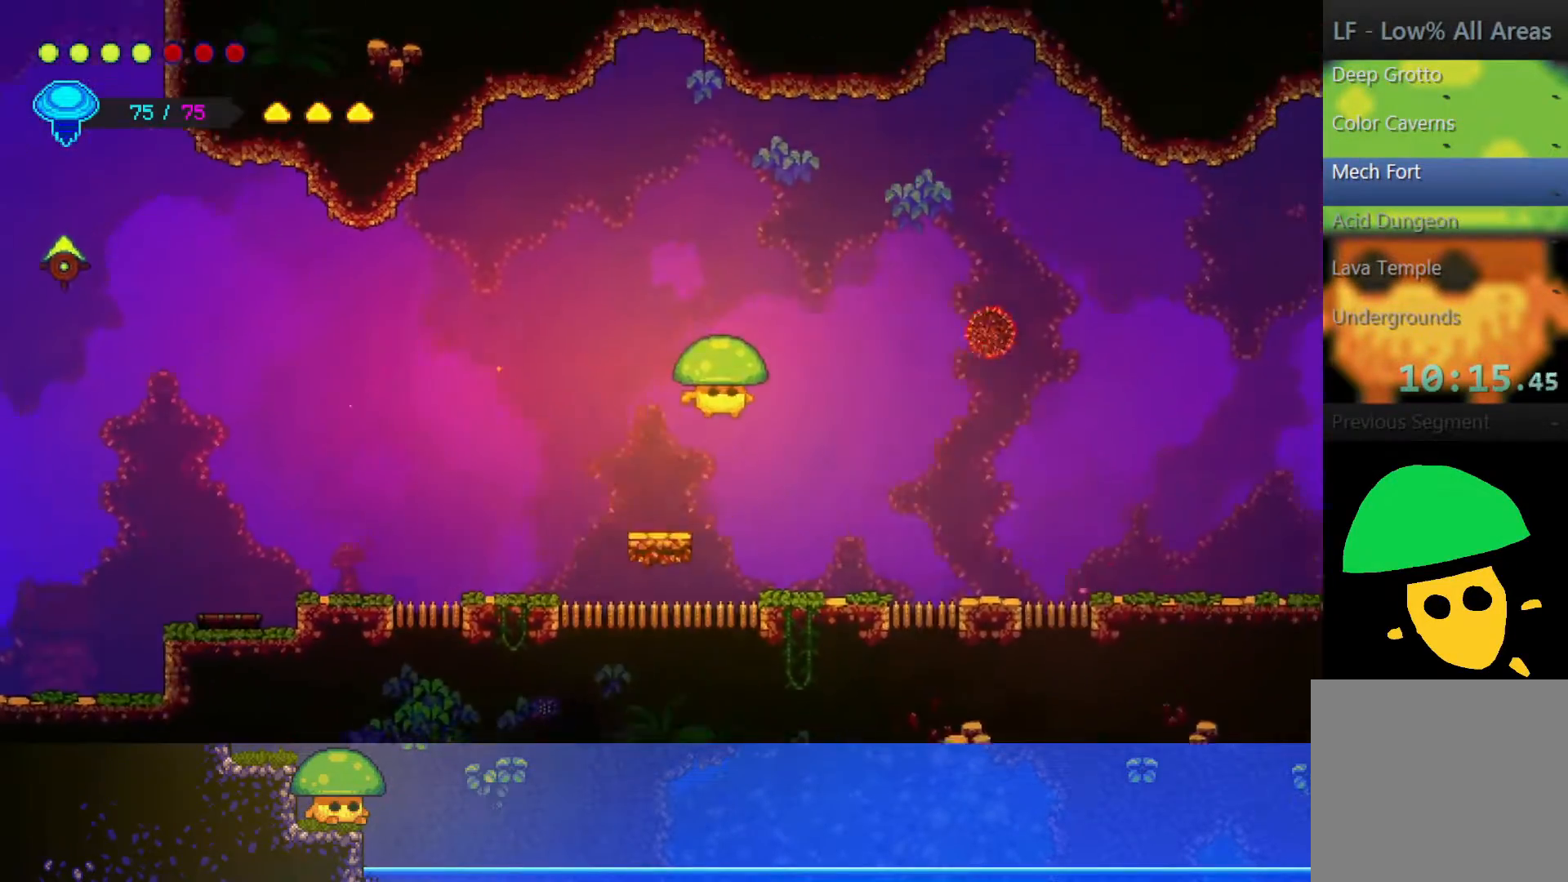
{"buttons": ["SQUARE"], "left_stick": "down-right", "right_stick": "center", "events": [[500, "SQUARE", "down"]]}
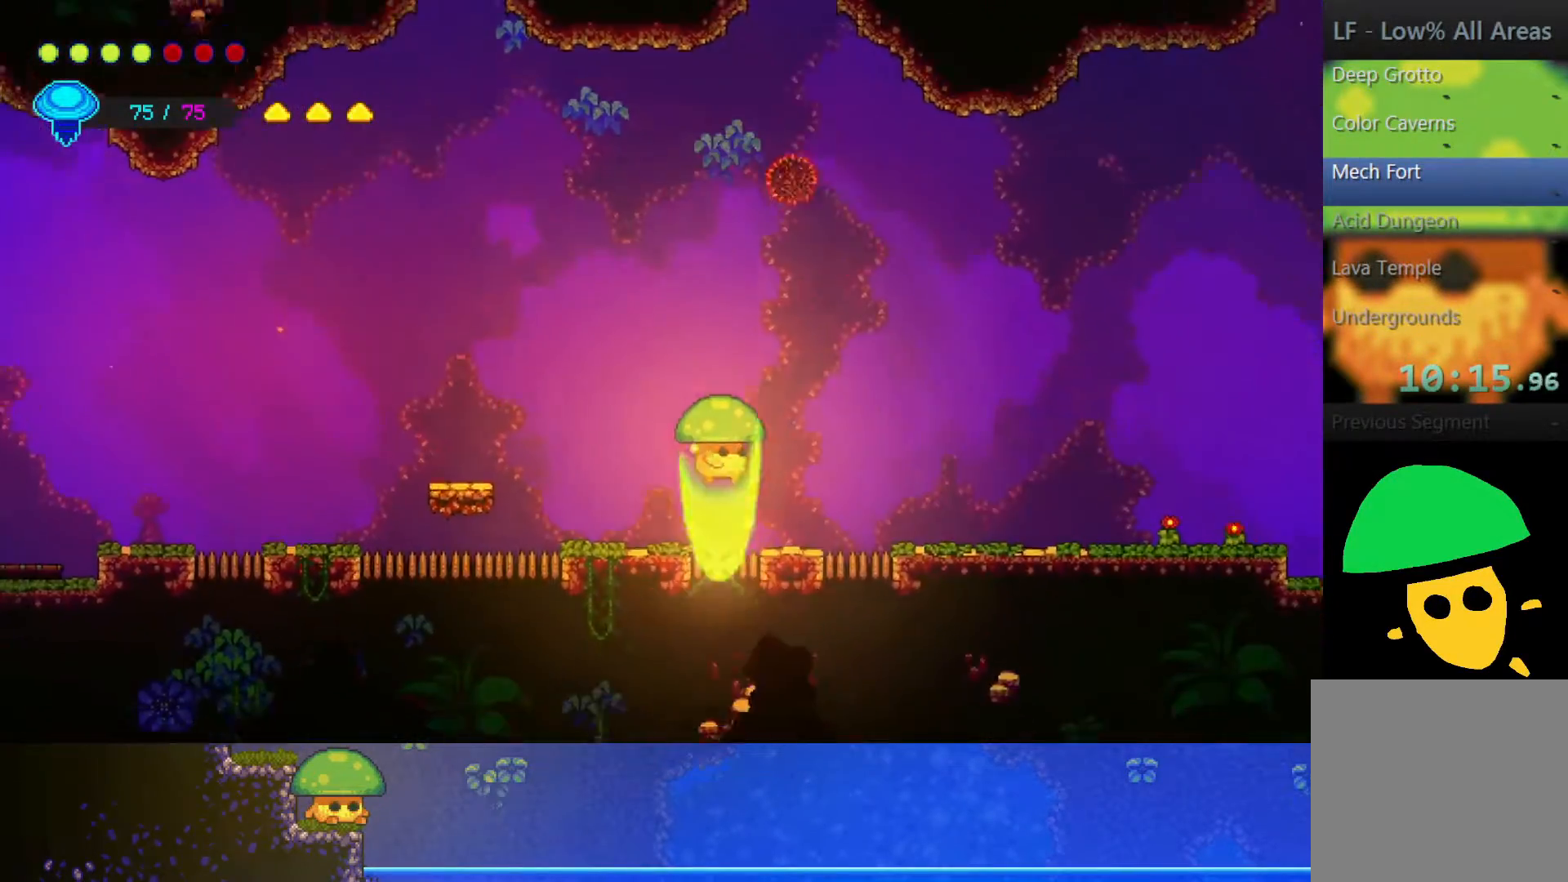
{"buttons": [], "left_stick": "down-right", "right_stick": "center", "events": [[100, "SQUARE", "up"]]}
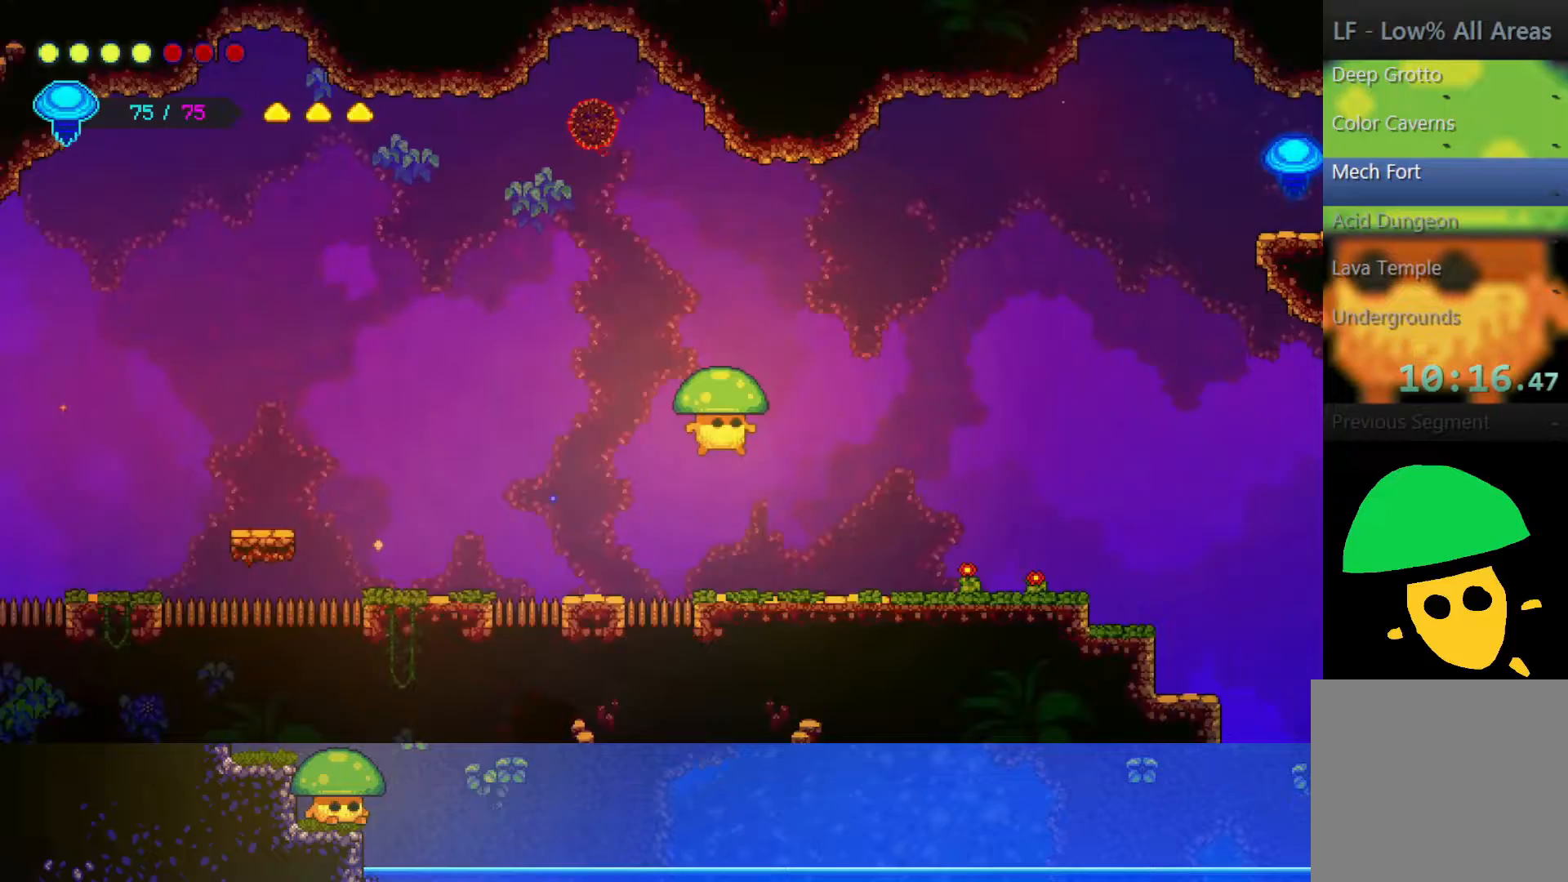
{"buttons": [], "left_stick": "down-right", "right_stick": "center", "events": []}
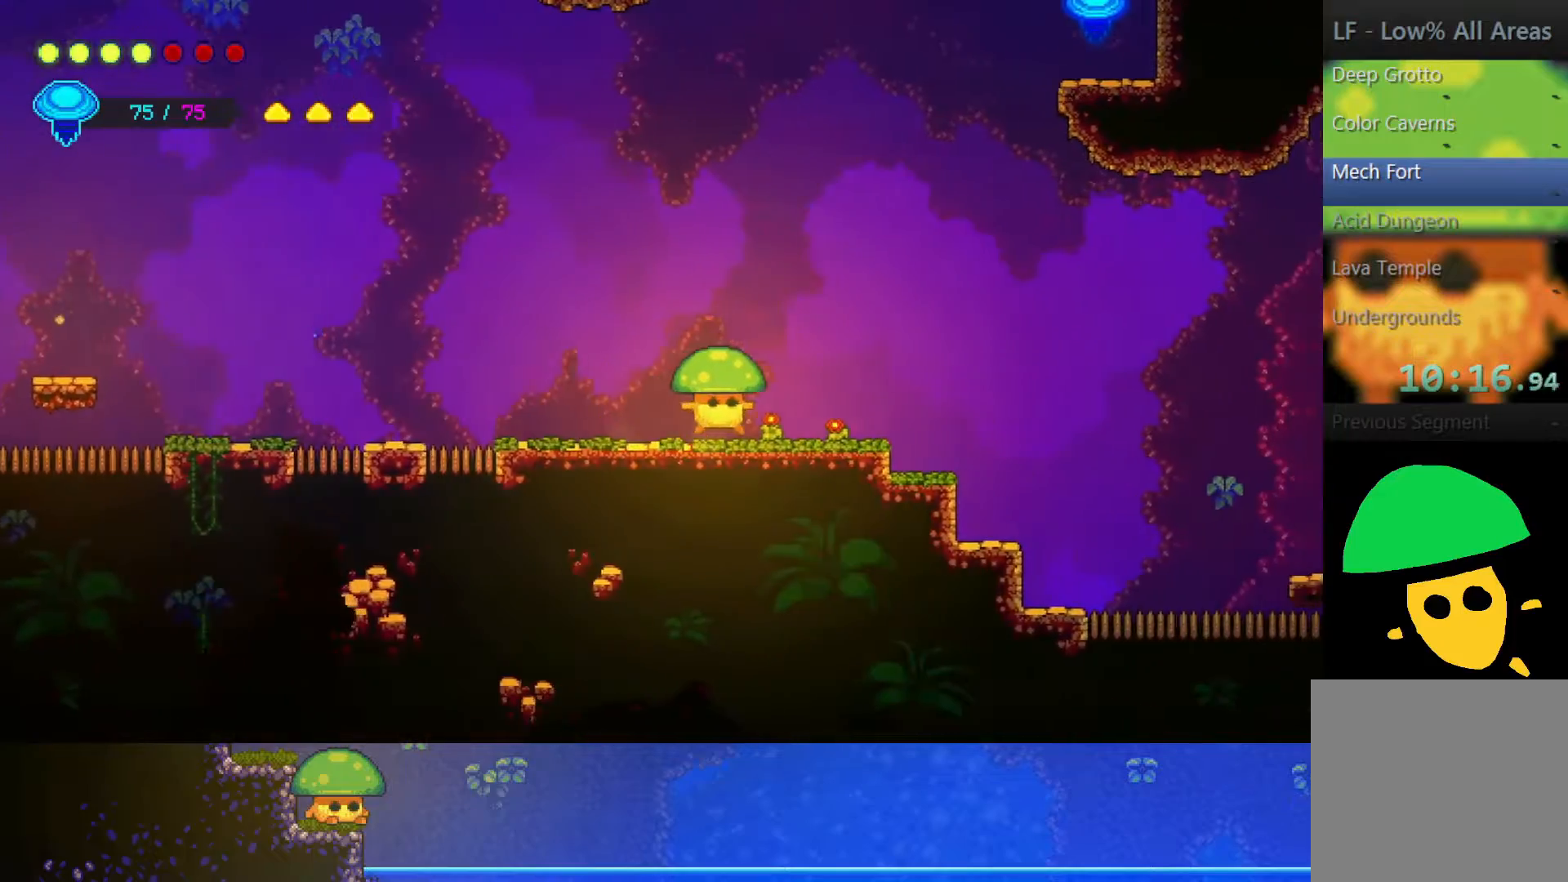
{"buttons": ["CROSS"], "left_stick": "down-right", "right_stick": "center", "events": [[500, "CROSS", "down"]]}
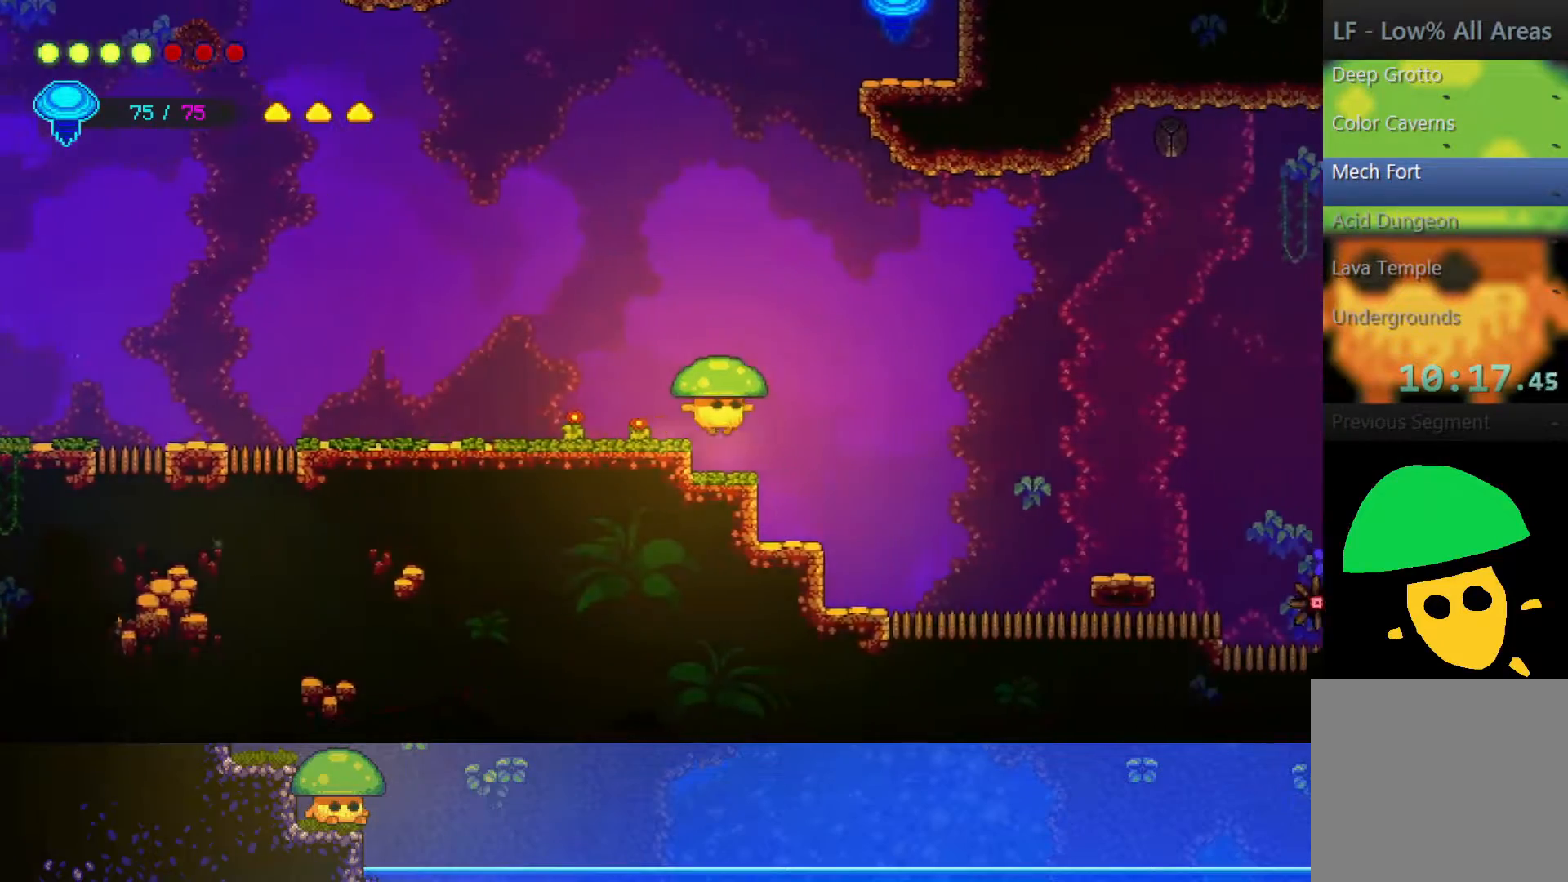
{"buttons": [], "left_stick": "down-right", "right_stick": "center", "events": [[150, "CROSS", "up"]]}
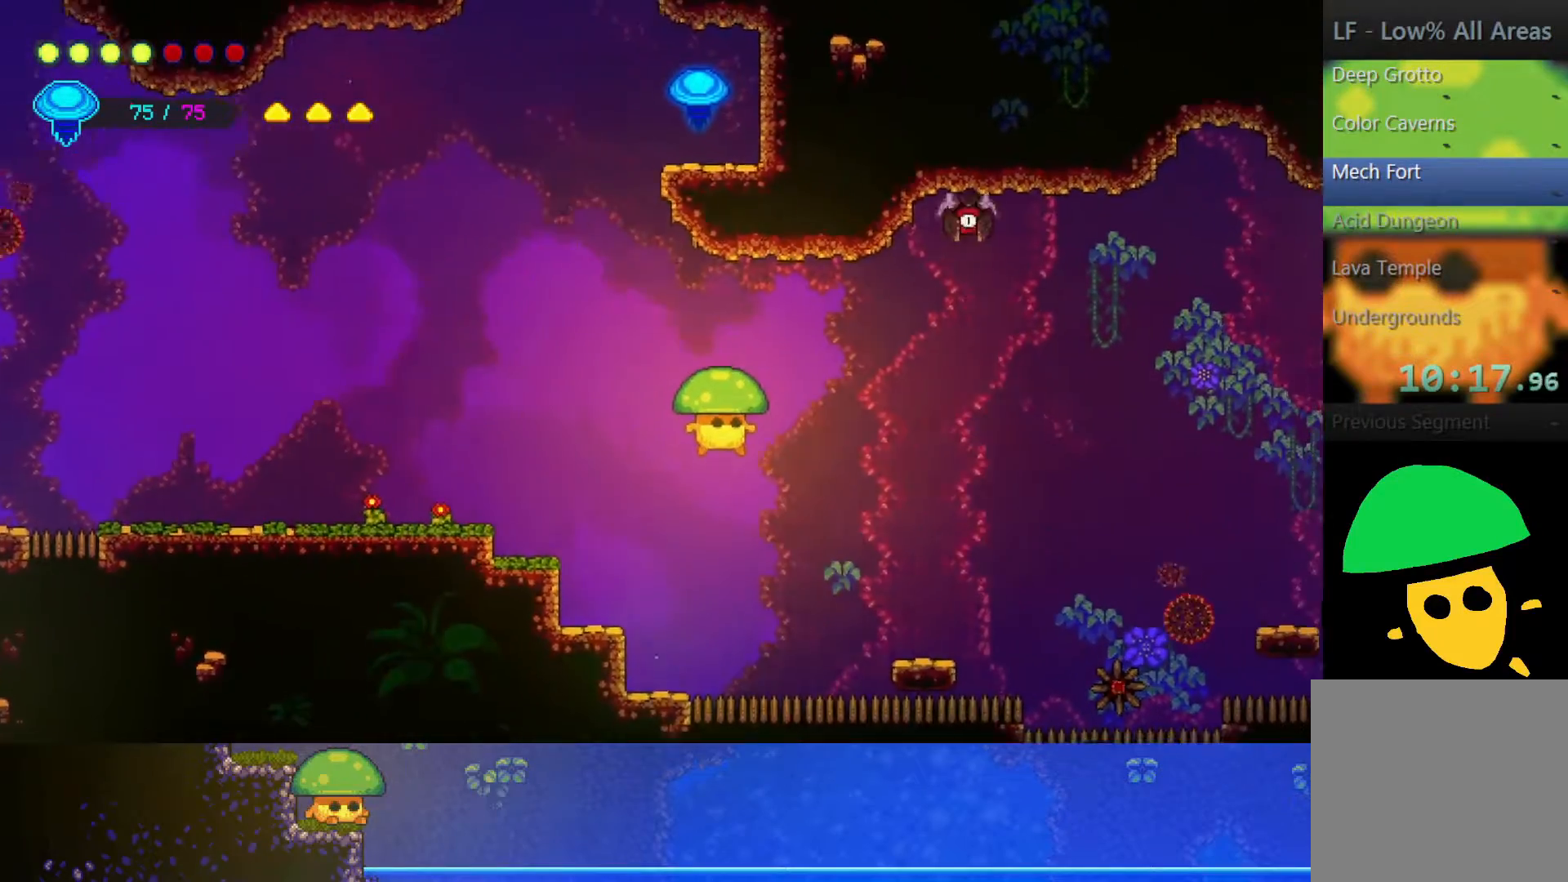
{"buttons": [], "left_stick": "down-right", "right_stick": "center", "events": [[250, "SQUARE", "down"], [400, "SQUARE", "up"]]}
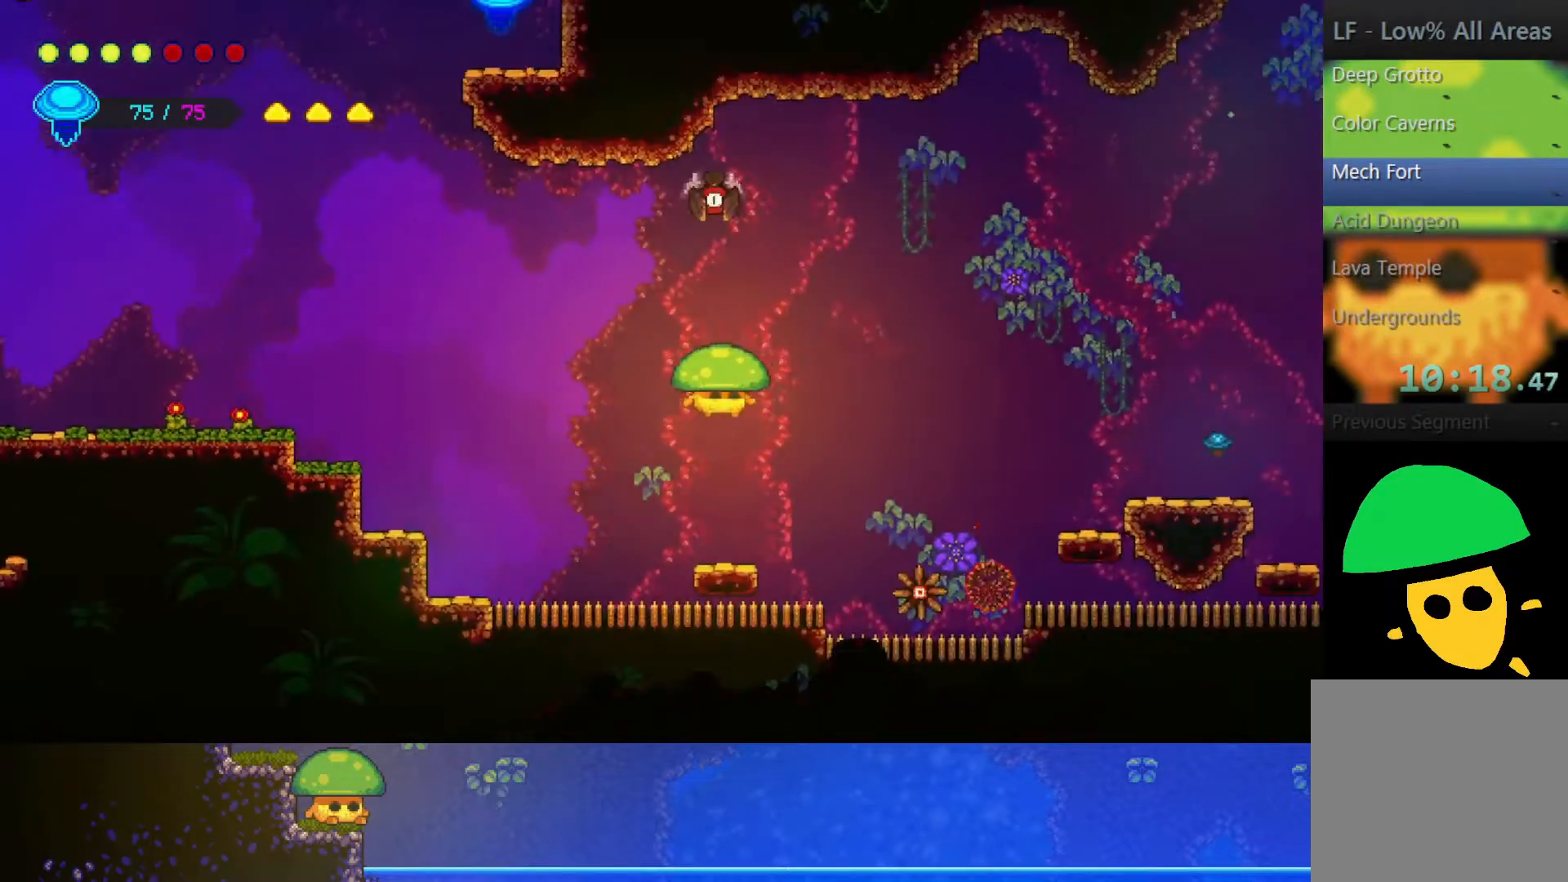
{"buttons": ["SQUARE"], "left_stick": "down-right", "right_stick": "center", "events": [[400, "SQUARE", "down"]]}
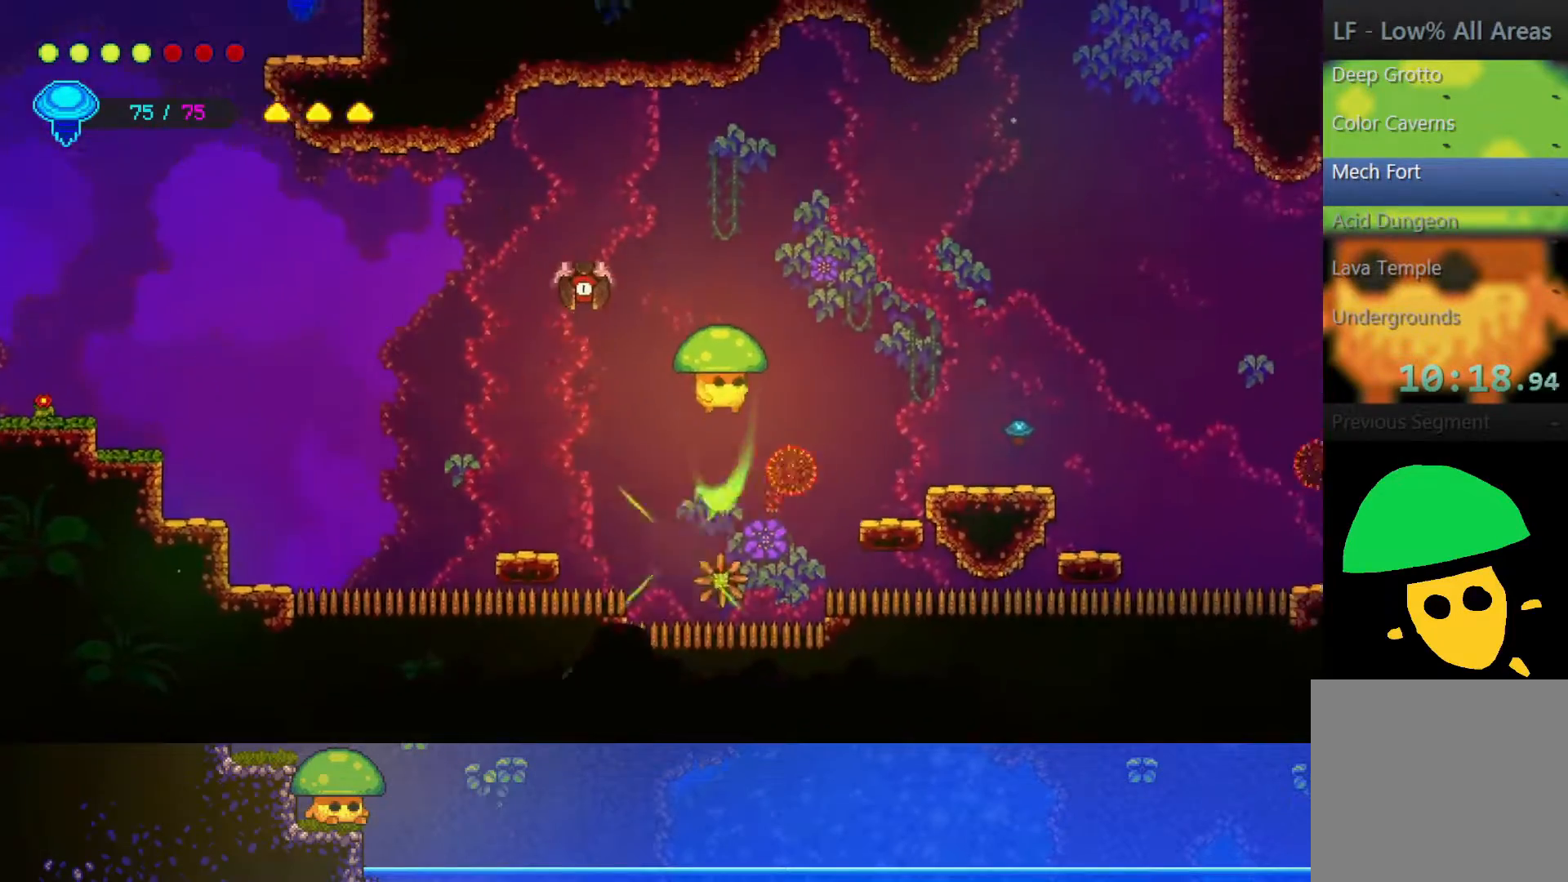
{"buttons": [], "left_stick": "down-right", "right_stick": "center", "events": [[50, "SQUARE", "up"], [150, "SQUARE", "down"], [300, "SQUARE", "up"]]}
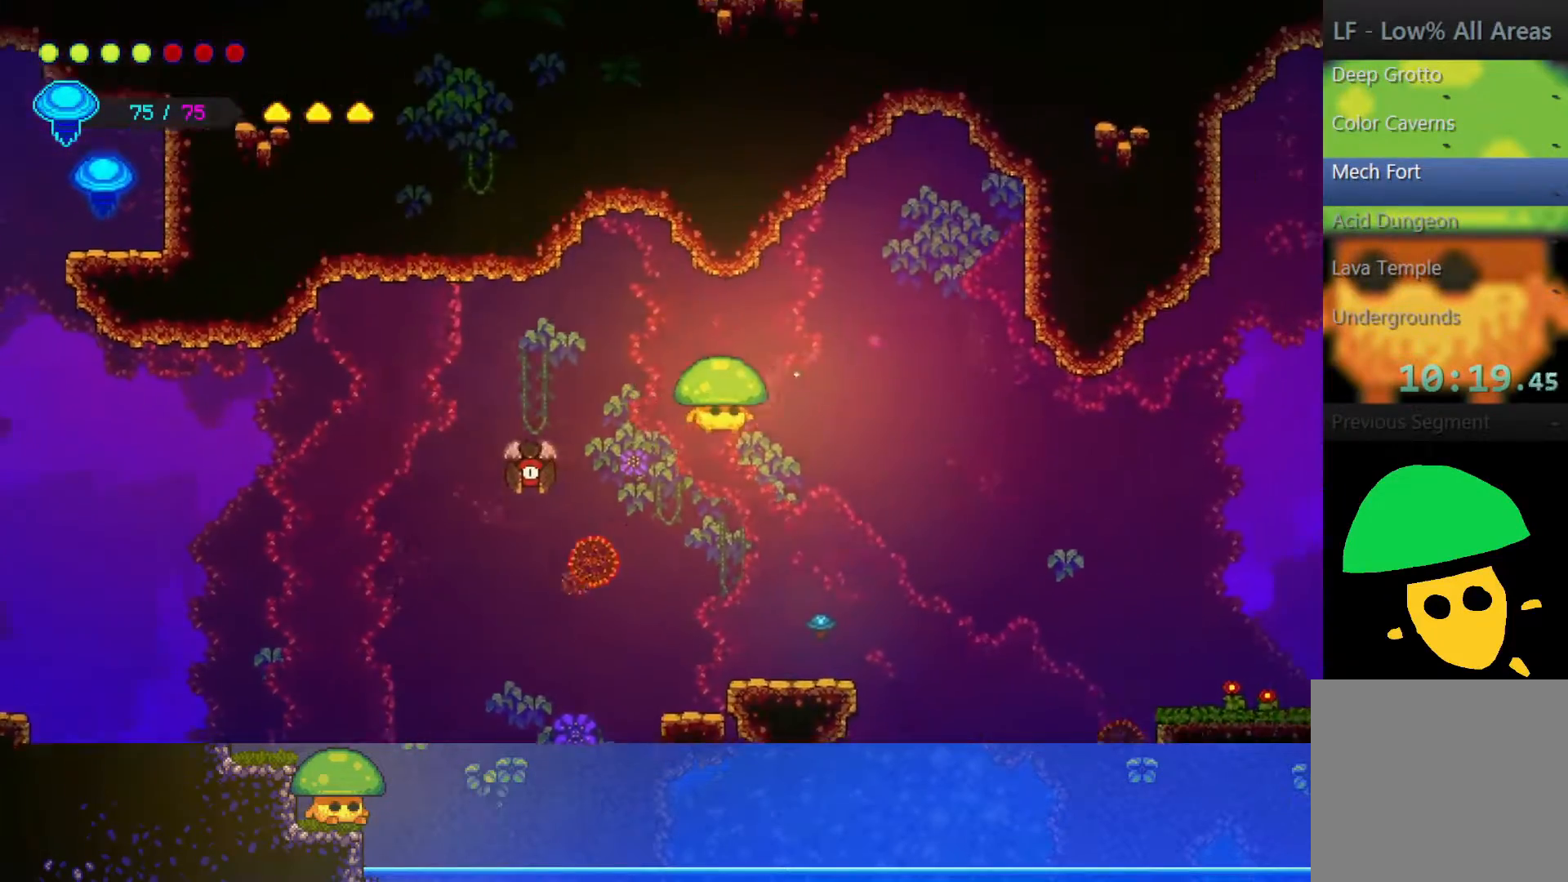
{"buttons": [], "left_stick": "down-right", "right_stick": "center", "events": []}
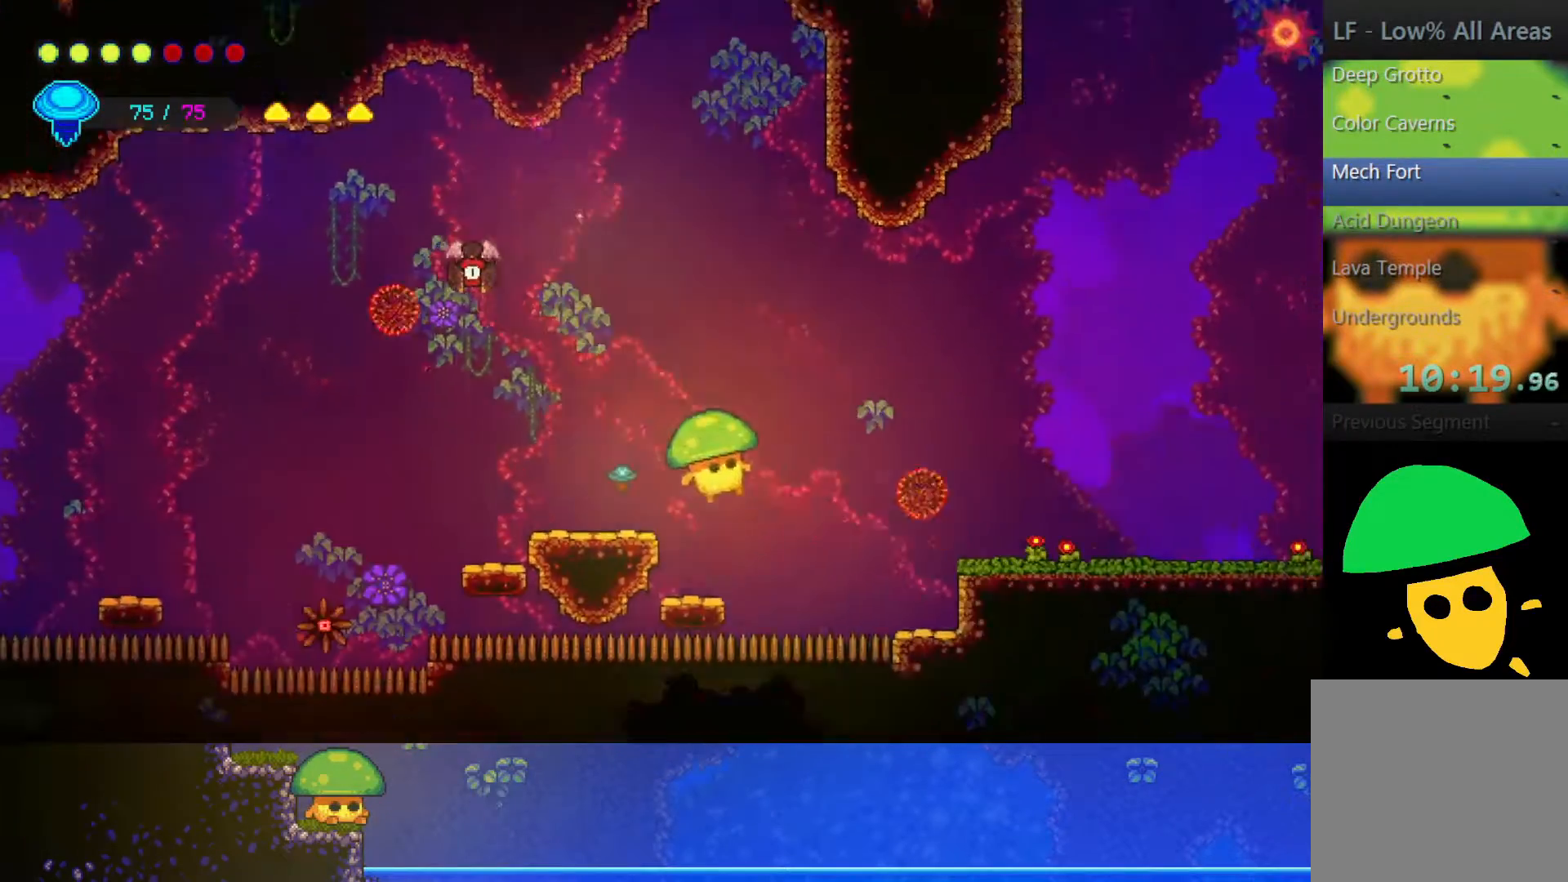
{"buttons": [], "left_stick": "down-right", "right_stick": "center", "events": [[50, "SQUARE", "down"], [217, "SQUARE", "up"], [350, "SQUARE", "down"], [500, "SQUARE", "up"]]}
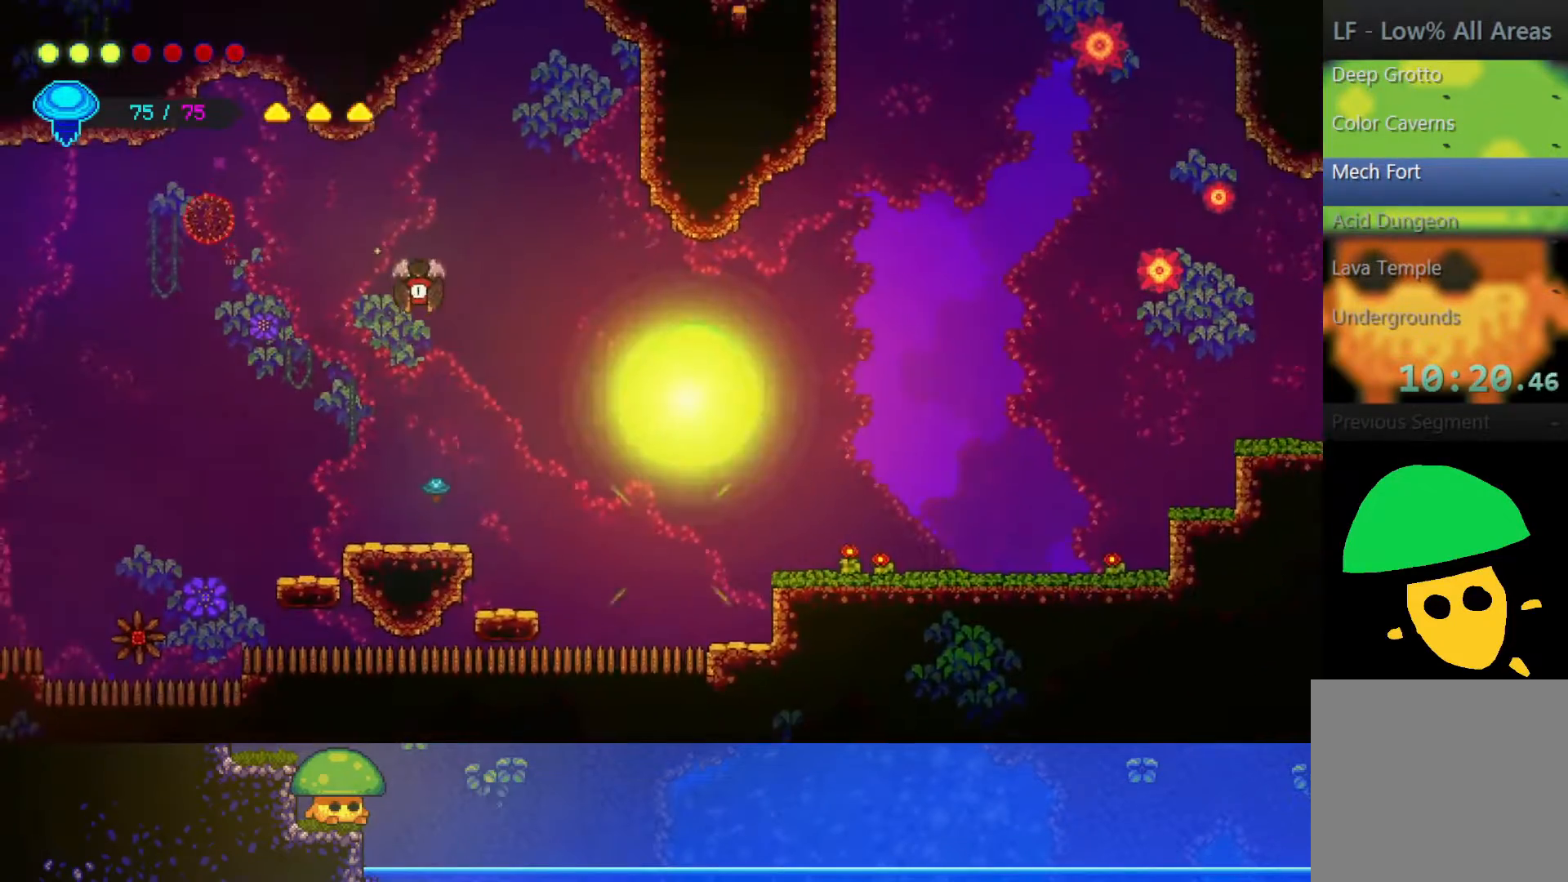
{"buttons": [], "left_stick": "down-right", "right_stick": "center", "events": []}
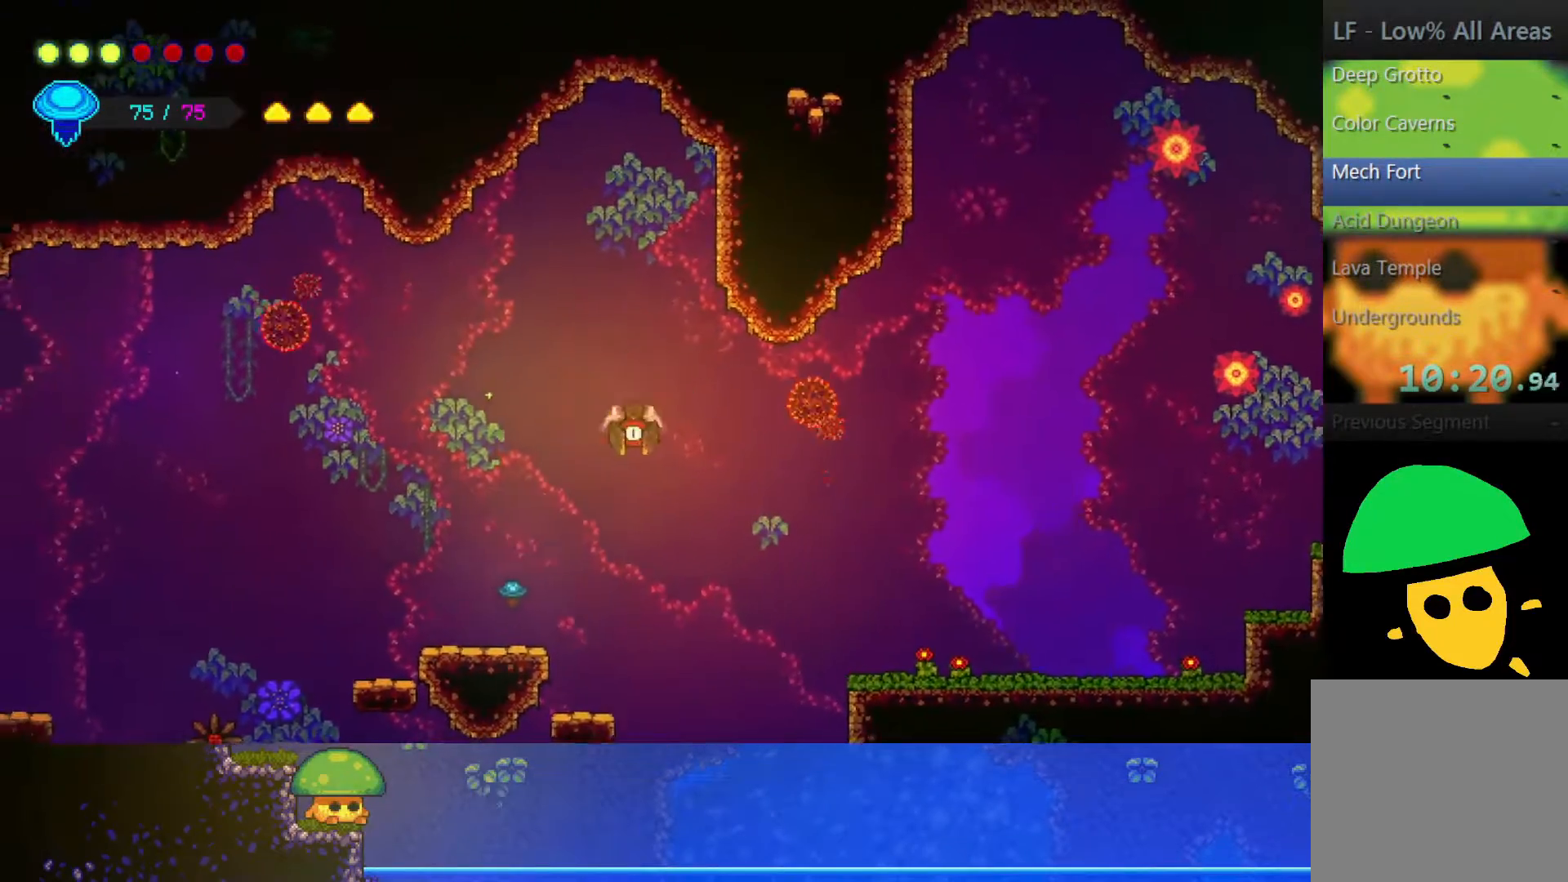
{"buttons": [], "left_stick": "down-right", "right_stick": "center", "events": [[217, "SQUARE", "down"], [350, "SQUARE", "up"]]}
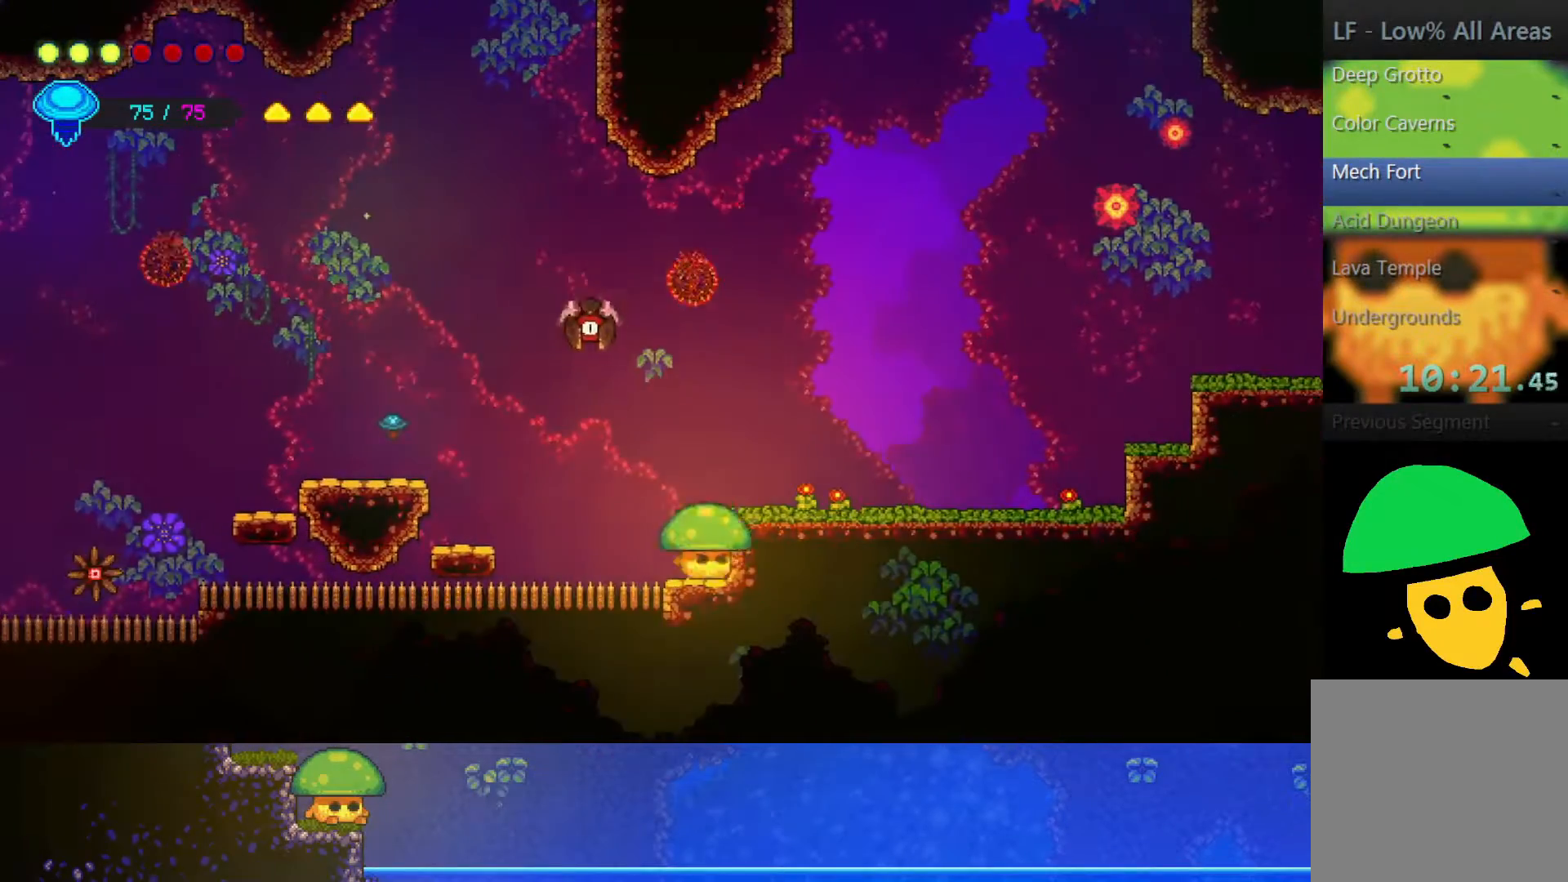
{"buttons": [], "left_stick": "down-right", "right_stick": "center", "events": [[50, "SQUARE", "down"], [100, "CROSS", "down"], [200, "SQUARE", "up"], [350, "CROSS", "up"]]}
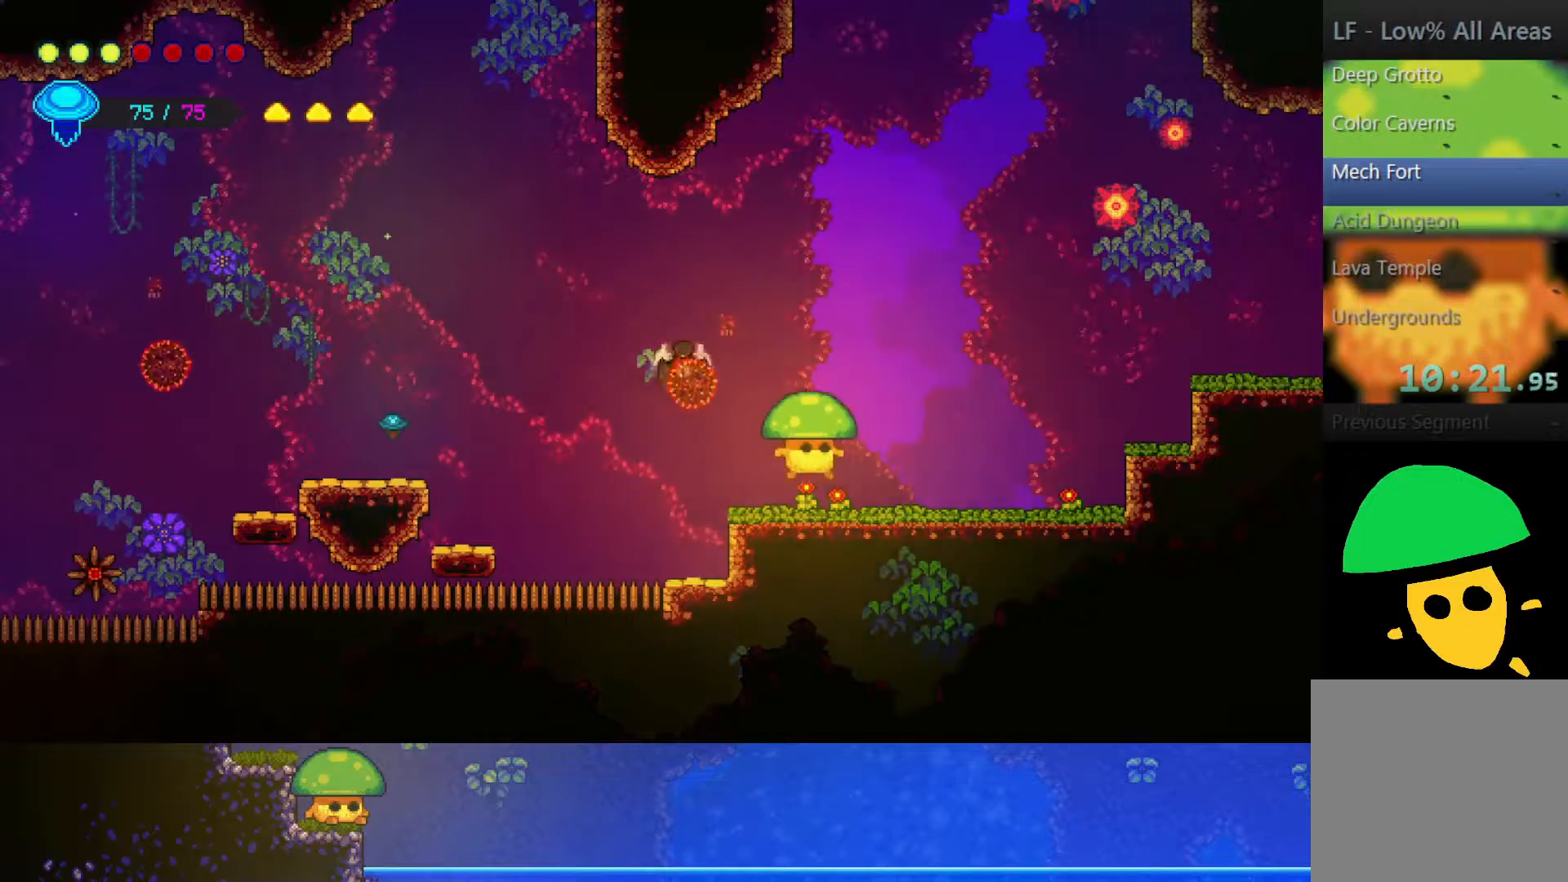
{"buttons": ["CROSS"], "left_stick": "down-right", "right_stick": "center", "events": [[300, "CROSS", "down"]]}
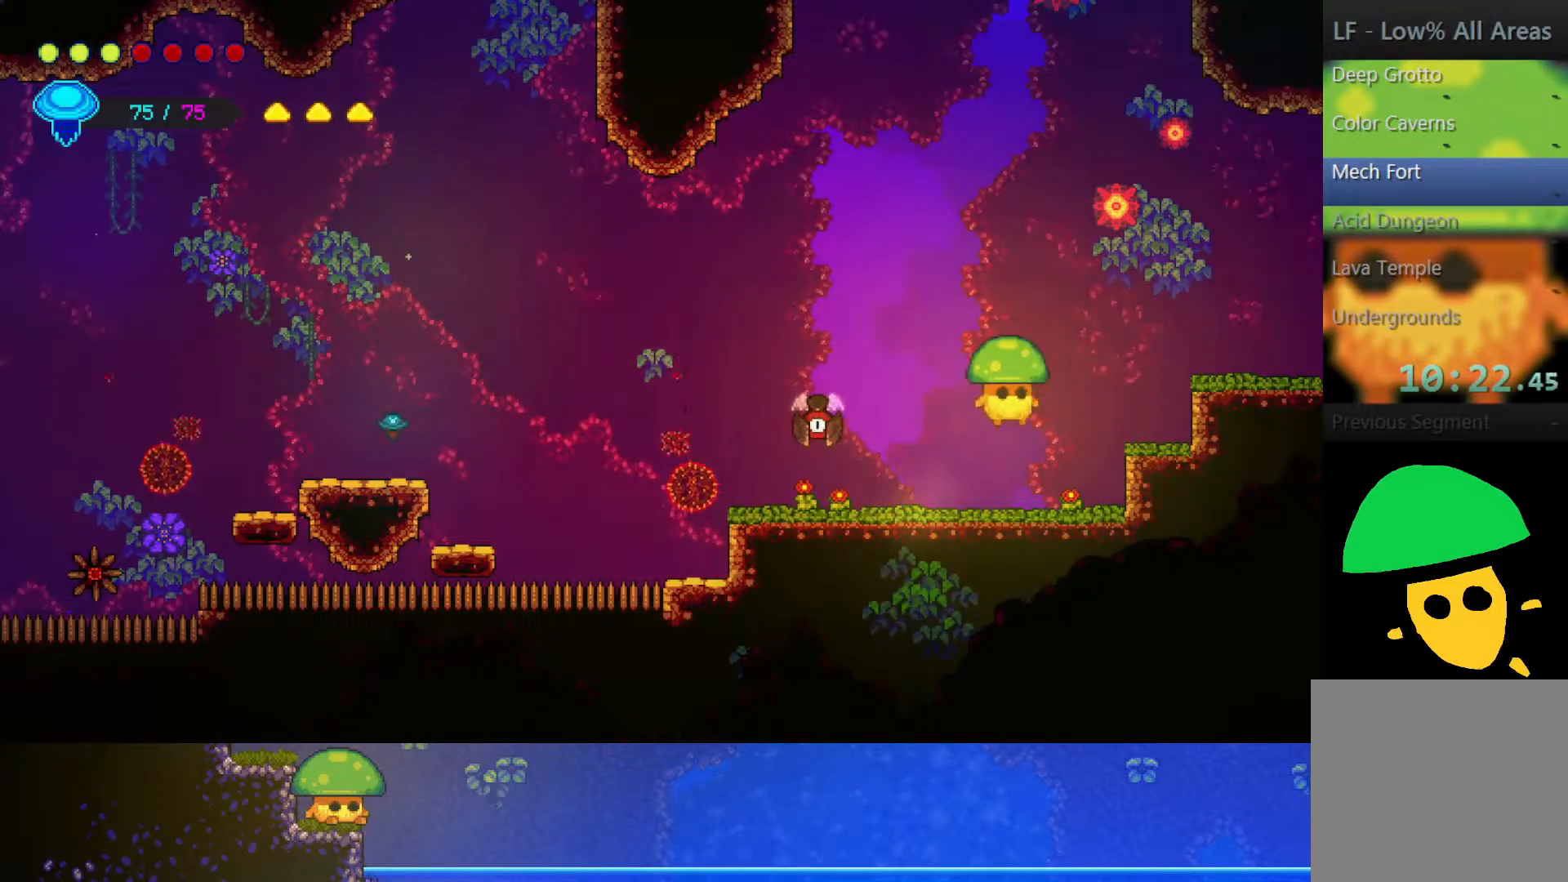
{"buttons": ["CROSS"], "left_stick": "down-right", "right_stick": "center", "events": [[150, "CROSS", "up"], [300, "CROSS", "down"]]}